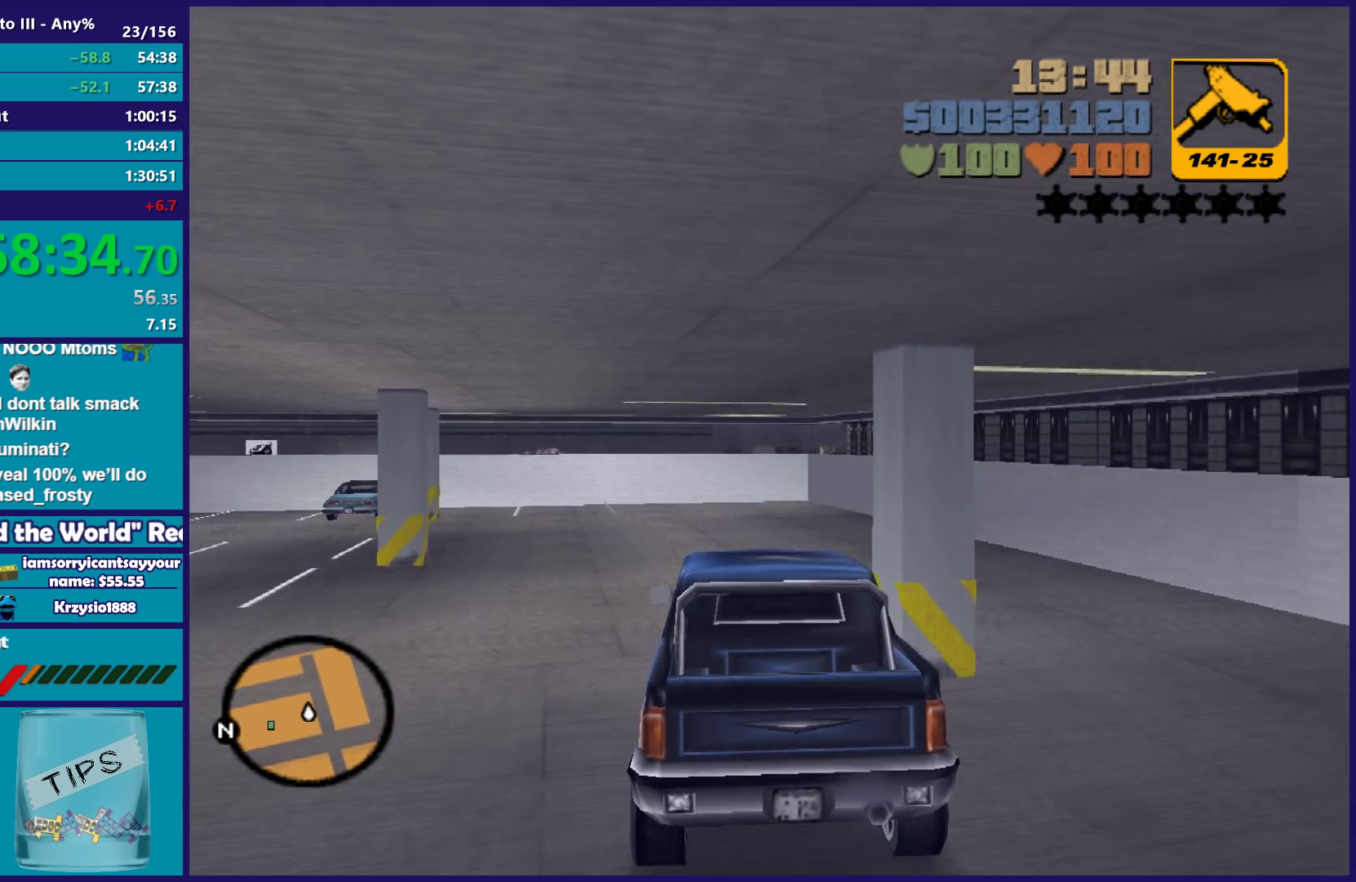
Gameplay with a controller (Xbox layout); each line is a JSON object with the inputs held at the frame after it. "button_events" lists button changes between this image and that frame as [ms after this image, input, new state], when the widget could be followed in between (sticks are given only as held states). Not read: START.
{"buttons": ["A"], "left_stick": "left", "right_stick": "center", "button_events": [[67, "A", "down"], [67, "R2", "up"]]}
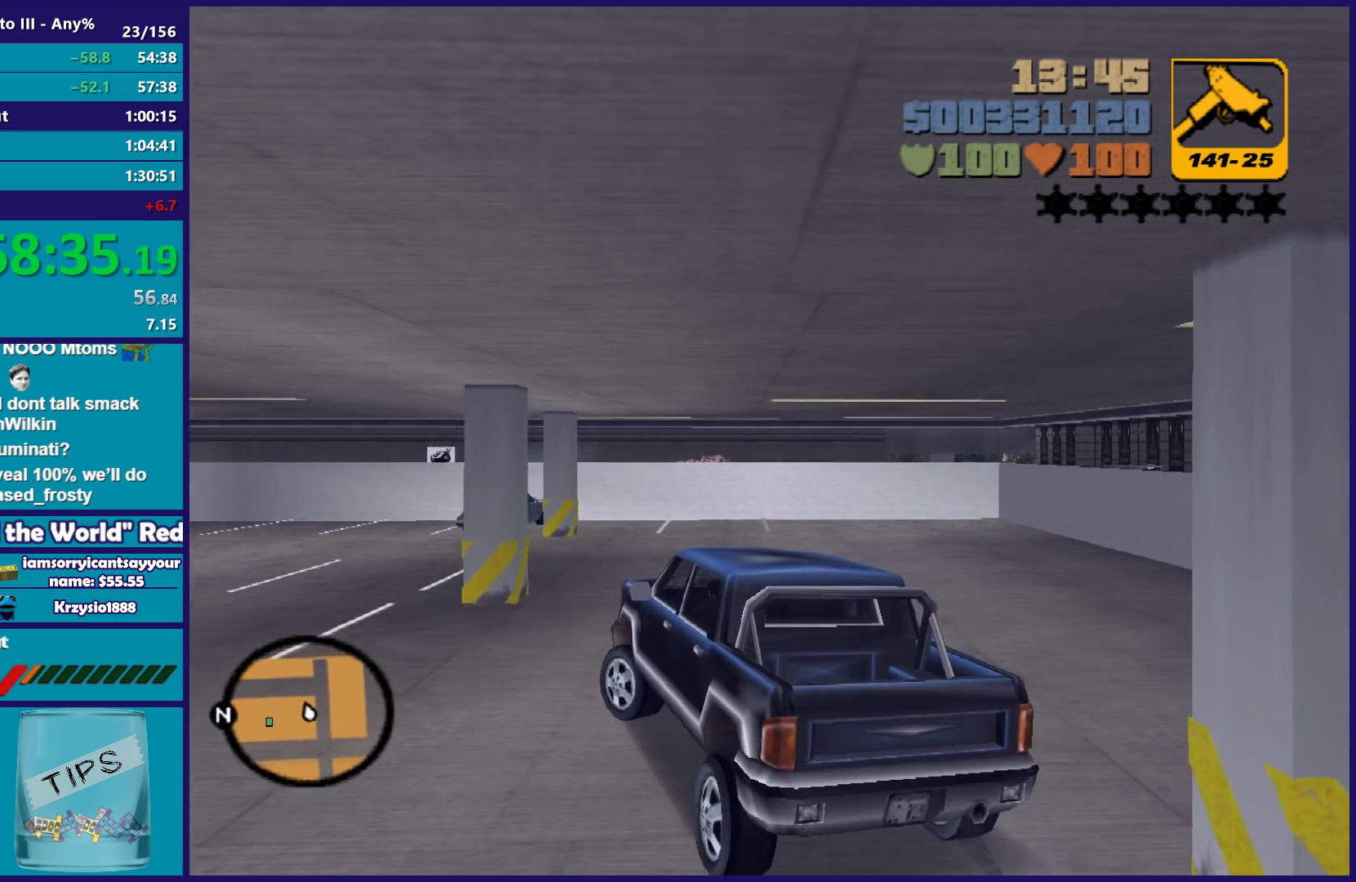
{"buttons": ["R2"], "left_stick": "down-left", "right_stick": "center", "button_events": [[233, "A", "up"], [250, "R2", "down"]]}
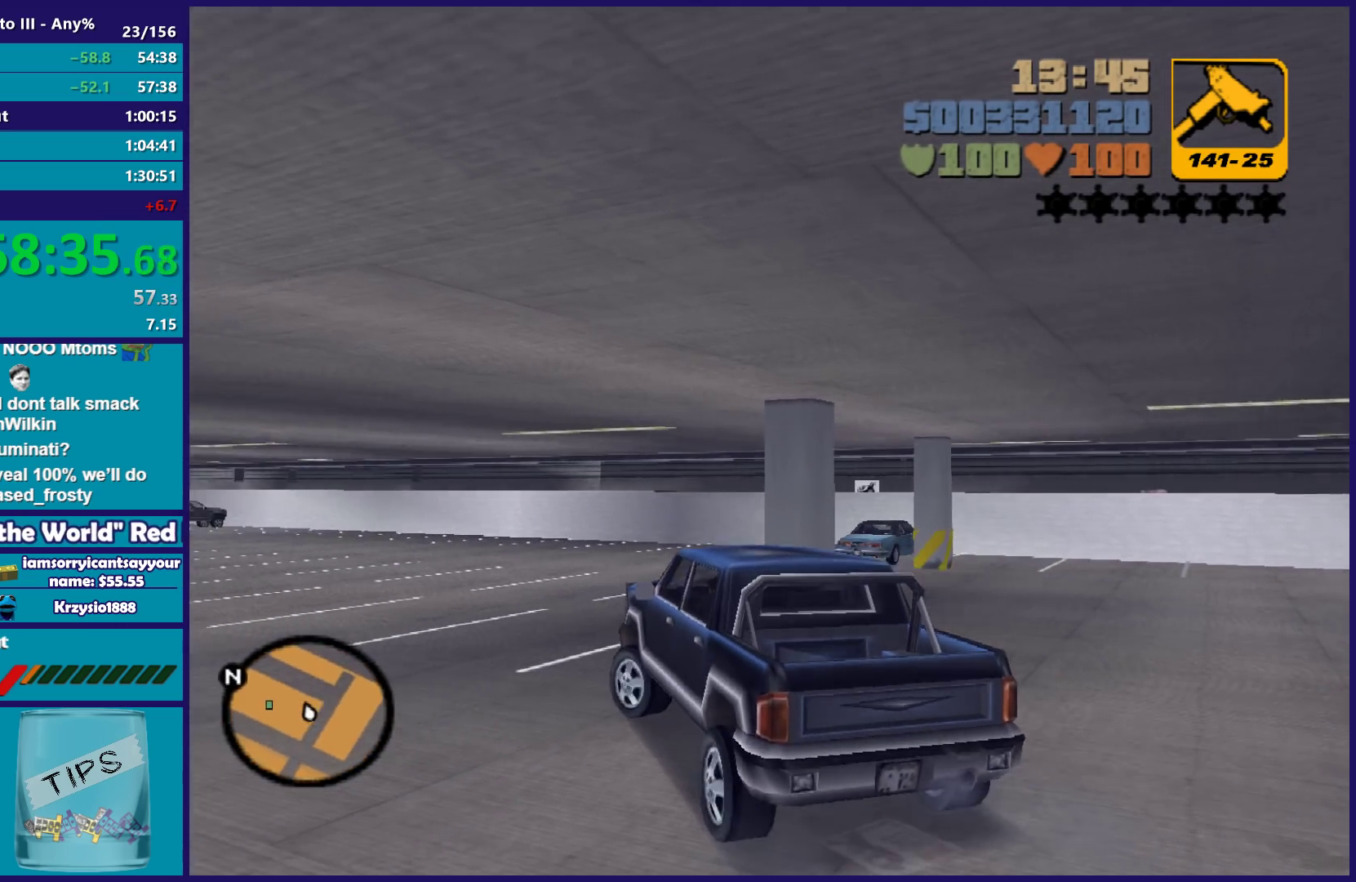
{"buttons": ["L2"], "left_stick": "right", "right_stick": "center", "button_events": [[367, "R2", "up"], [383, "L2", "down"]]}
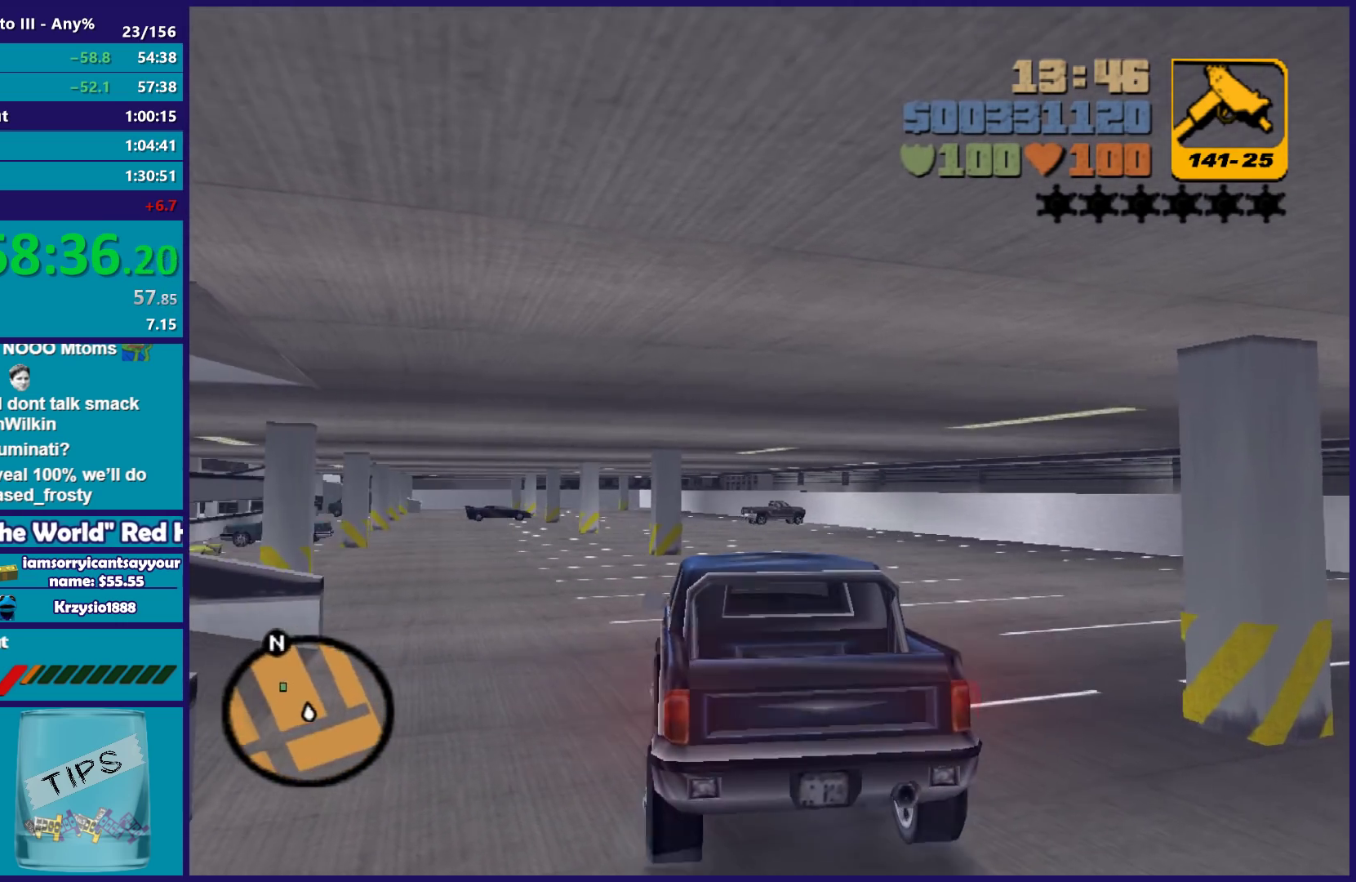
{"buttons": ["L2"], "left_stick": "right", "right_stick": "center", "button_events": []}
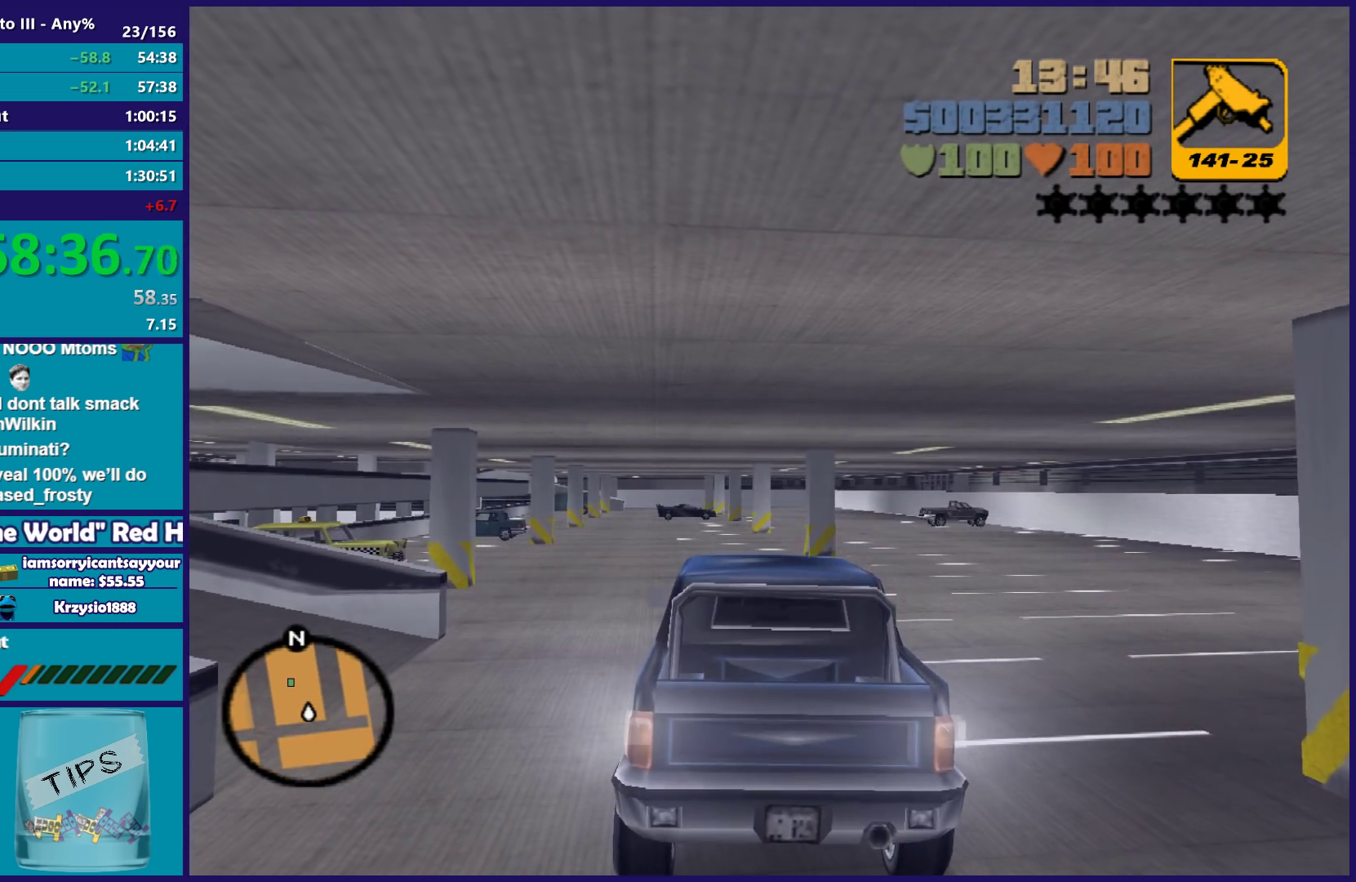
{"buttons": ["L2"], "left_stick": "right", "right_stick": "center", "button_events": []}
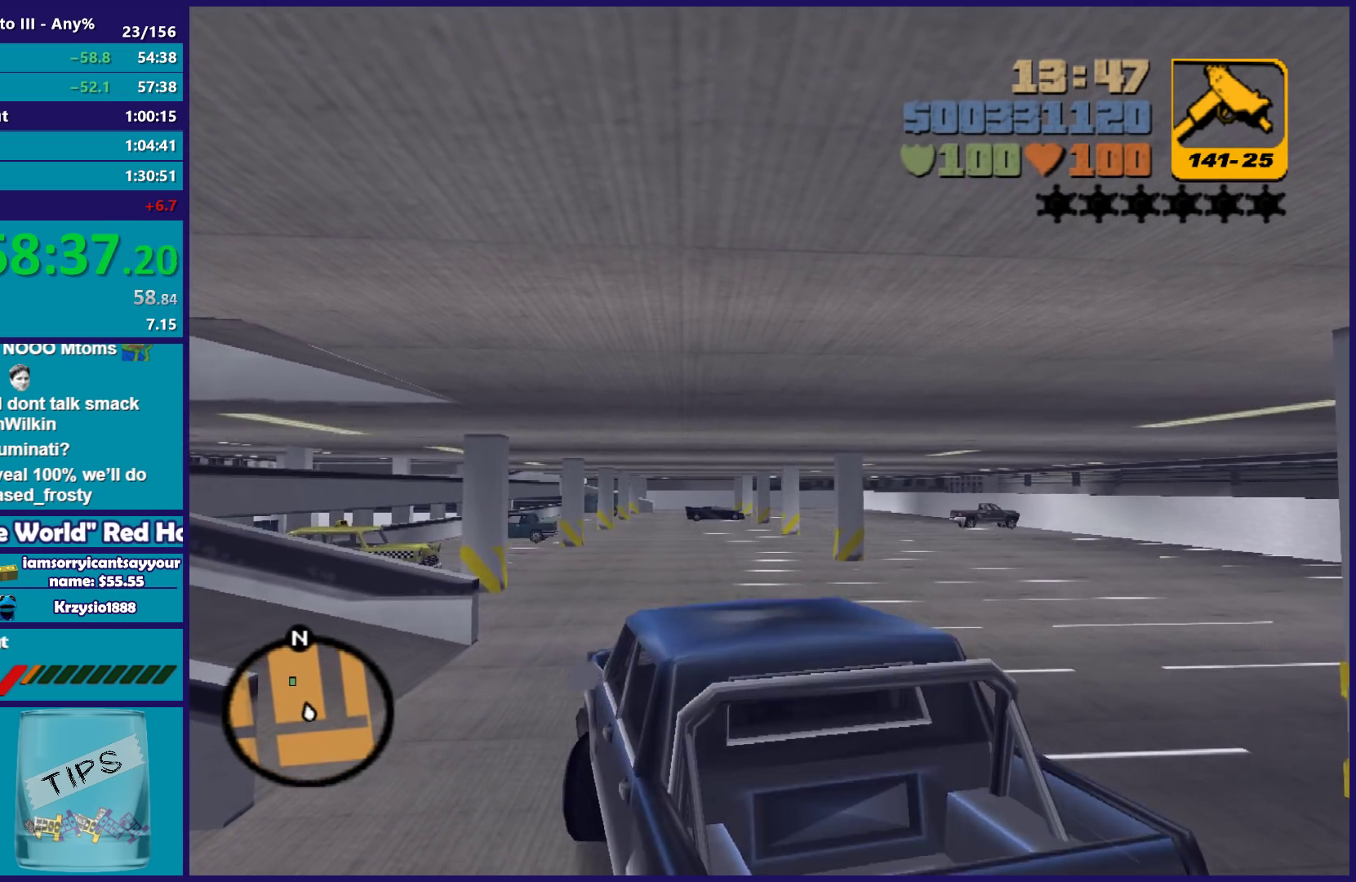
{"buttons": ["R2"], "left_stick": "center", "right_stick": "center", "button_events": [[17, "R2", "down"], [117, "L2", "up"]]}
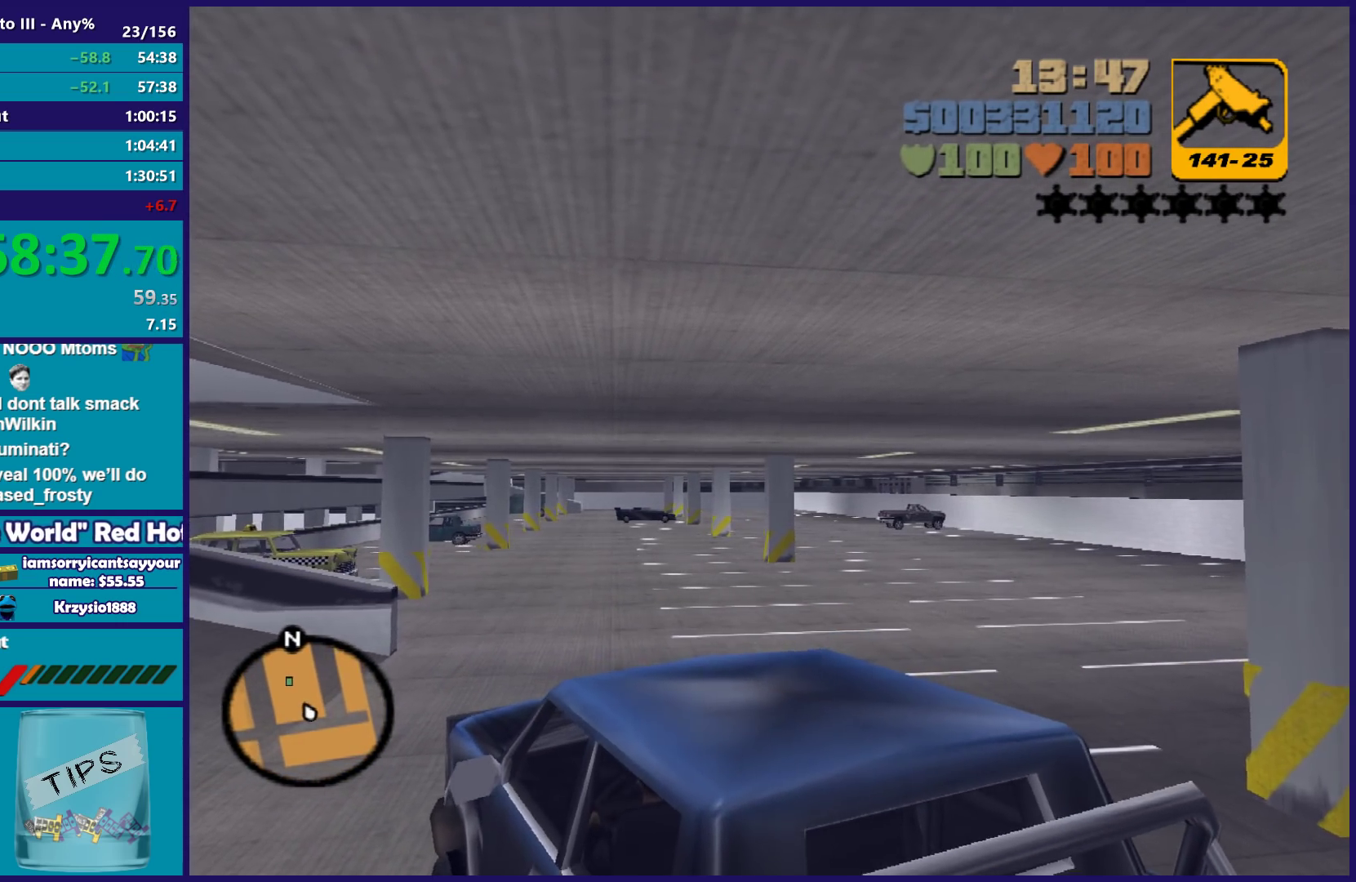
{"buttons": ["R2"], "left_stick": "center", "right_stick": "center", "button_events": []}
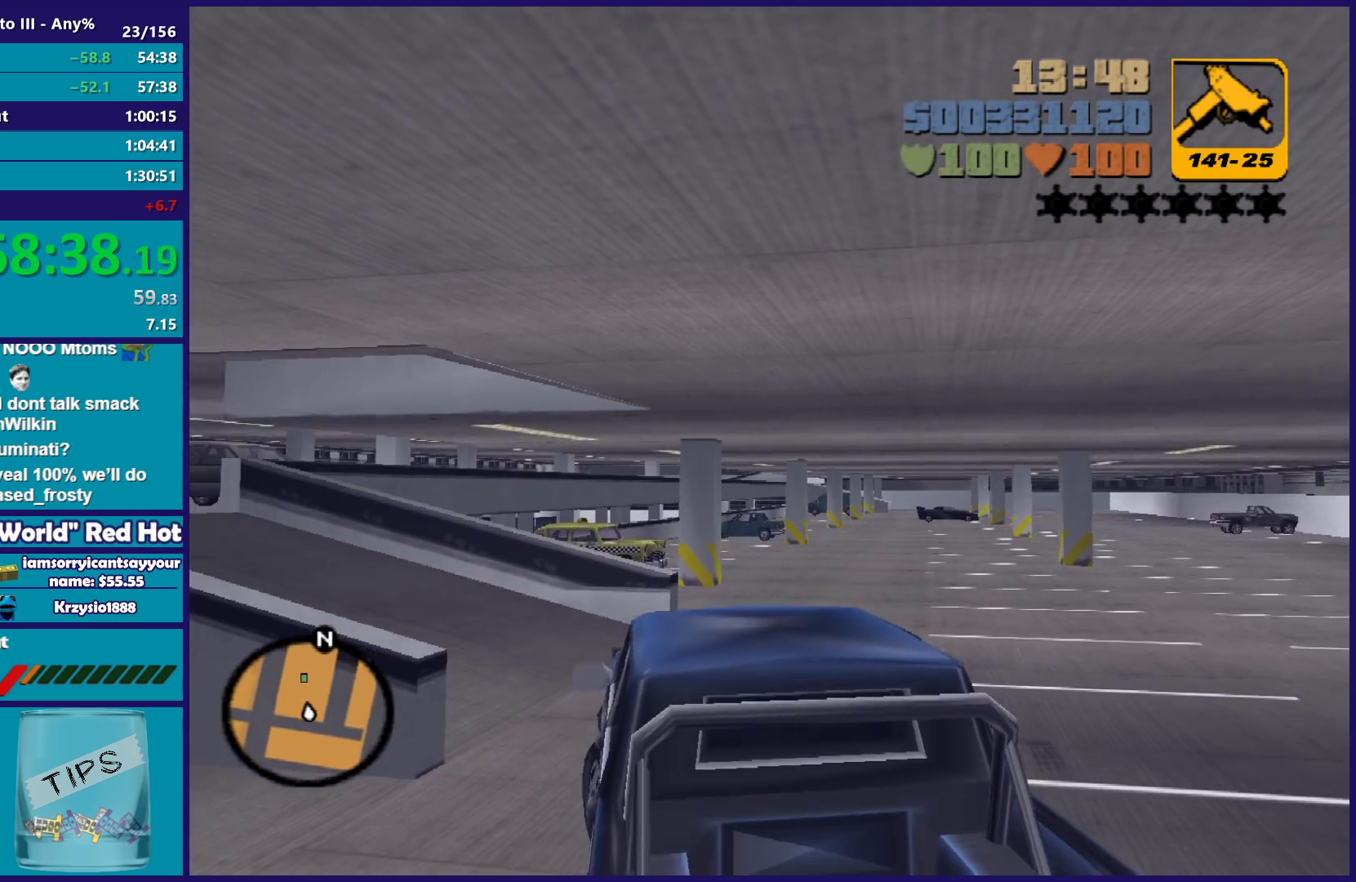
{"buttons": ["R2"], "left_stick": "left", "right_stick": "center", "button_events": []}
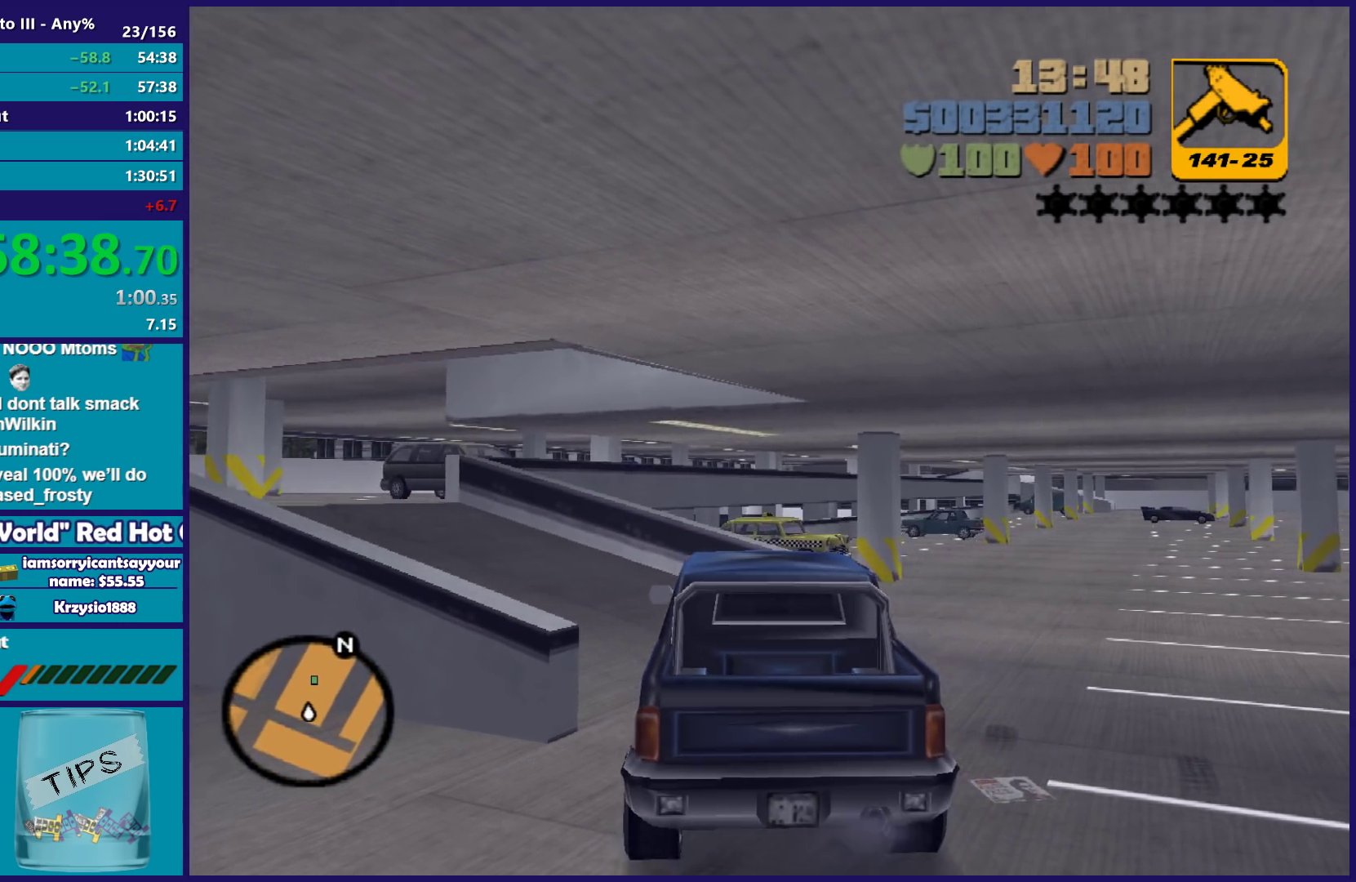
{"buttons": ["R2"], "left_stick": "down-left", "right_stick": "center", "button_events": [[183, "R2", "up"], [300, "R2", "down"]]}
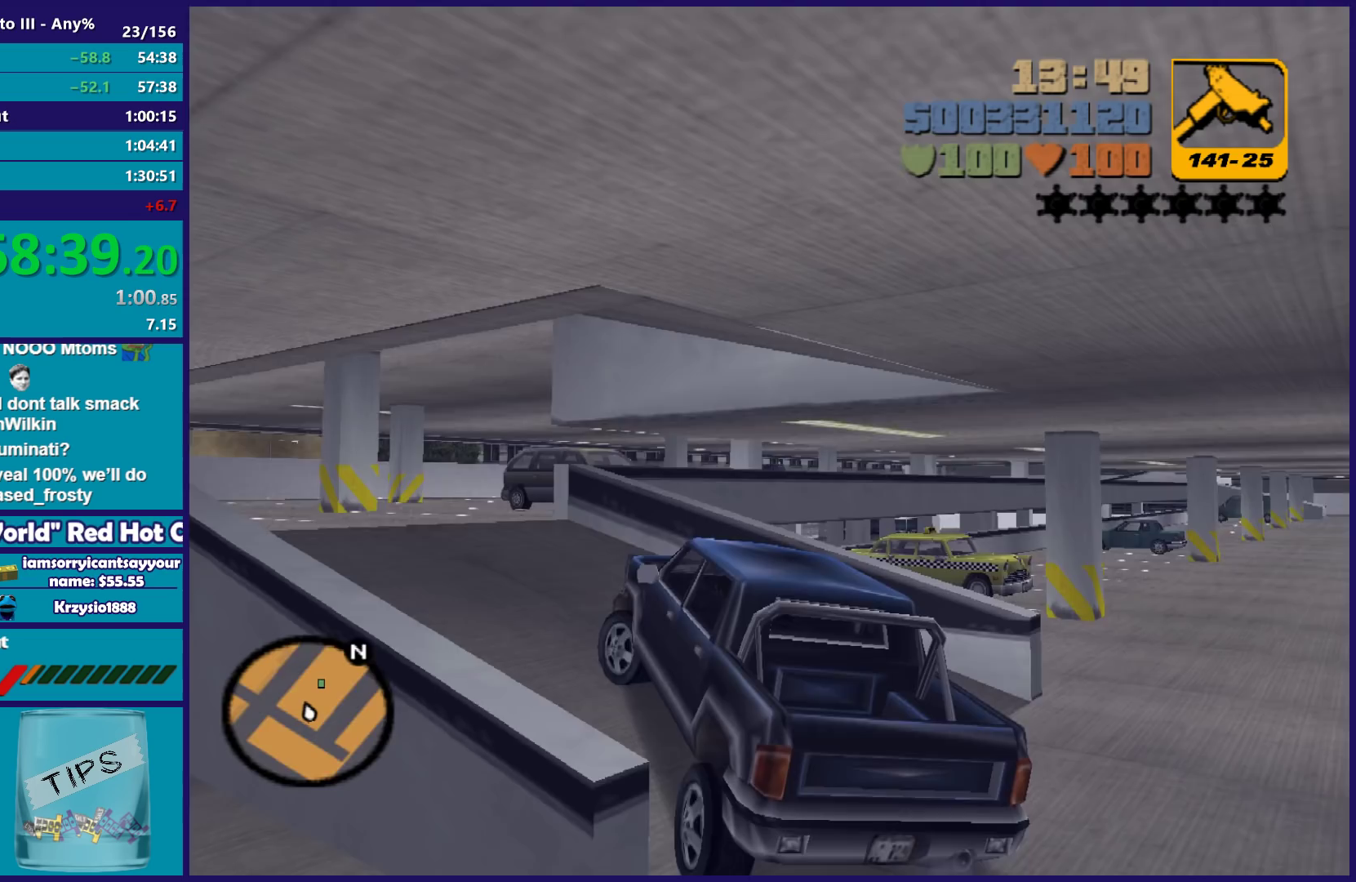
{"buttons": ["R2"], "left_stick": "center", "right_stick": "center", "button_events": []}
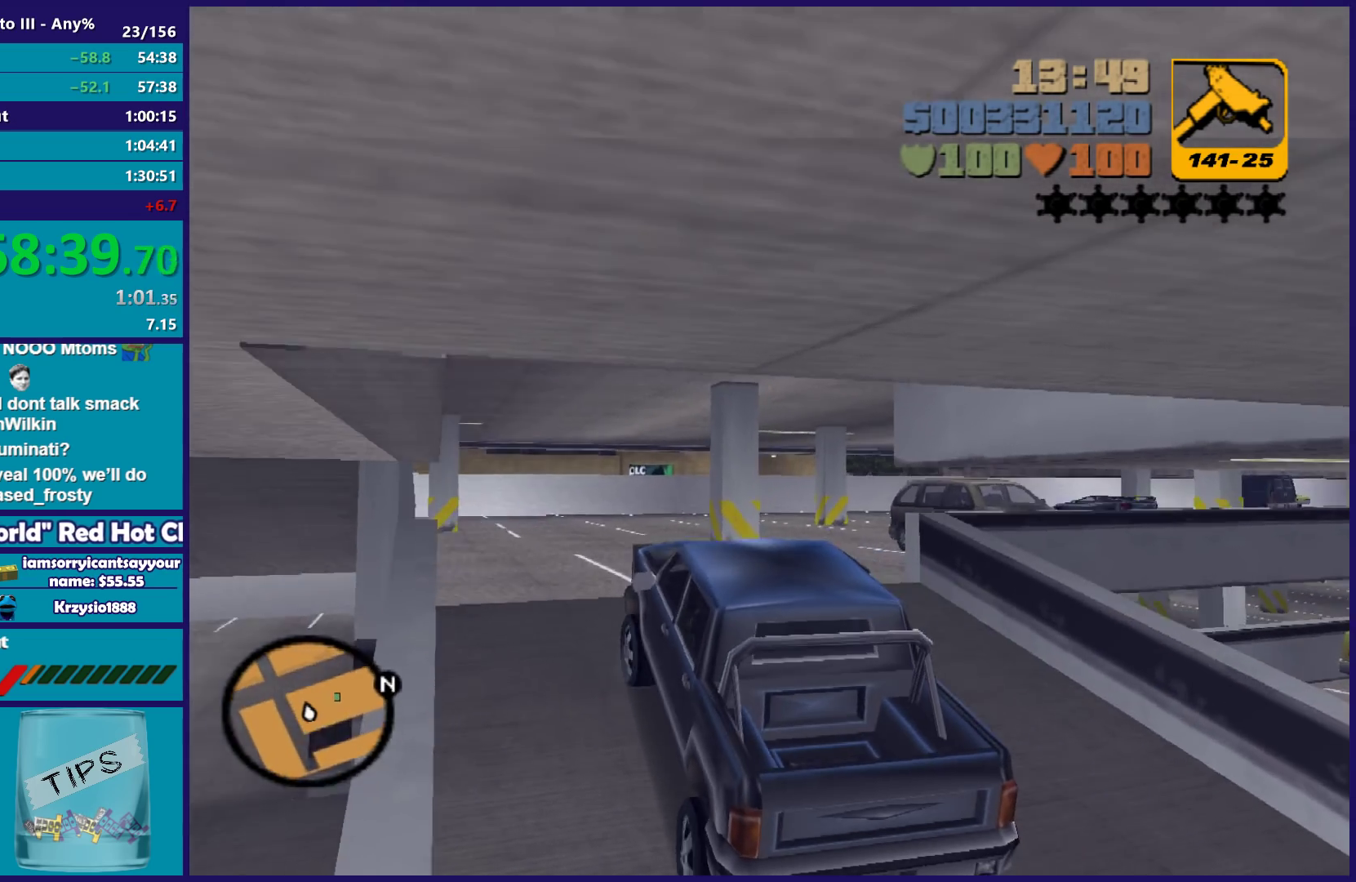
{"buttons": ["R2"], "left_stick": "center", "right_stick": "center", "button_events": []}
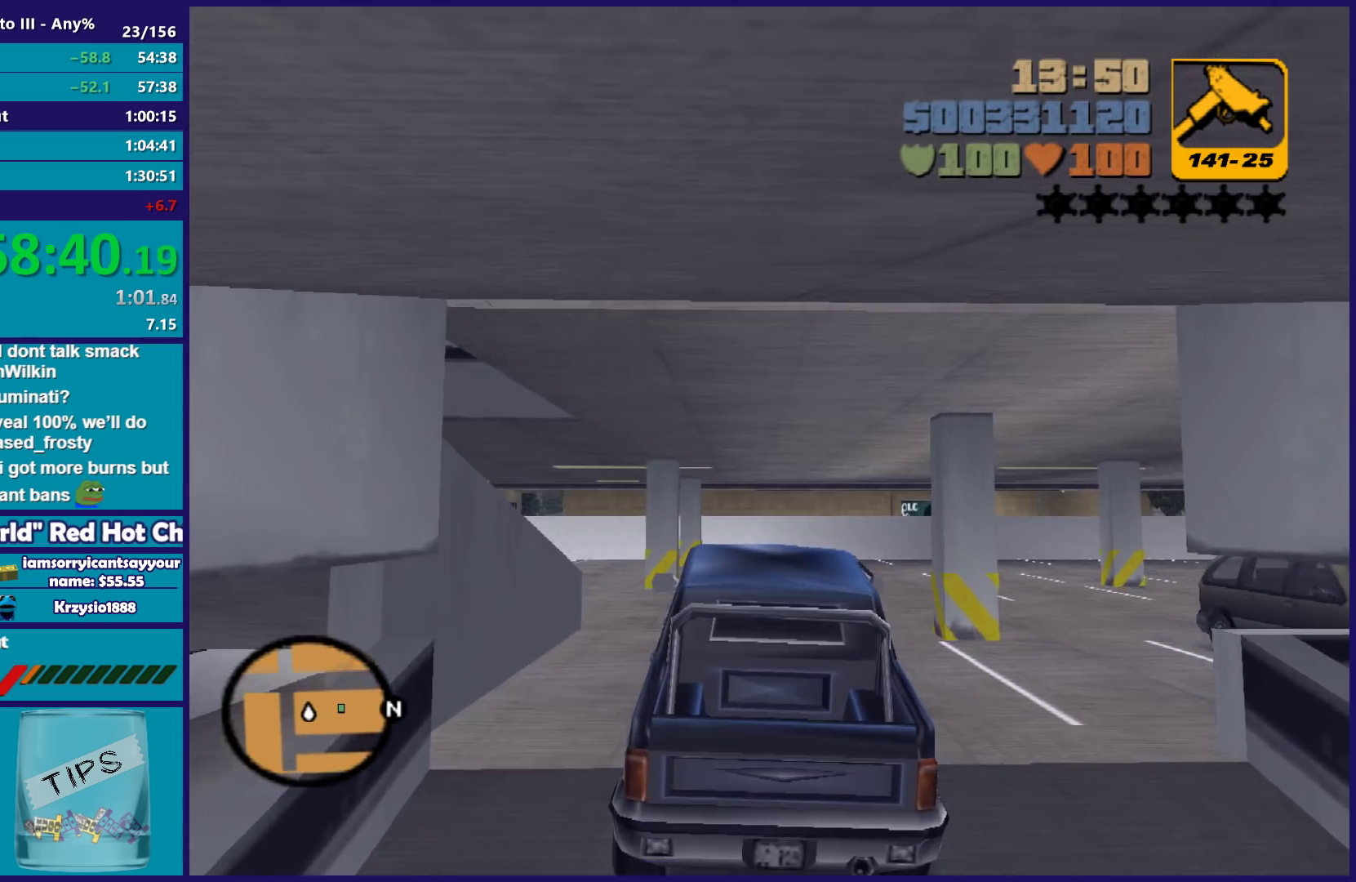
{"buttons": [], "left_stick": "right", "right_stick": "center", "button_events": [[500, "R2", "up"]]}
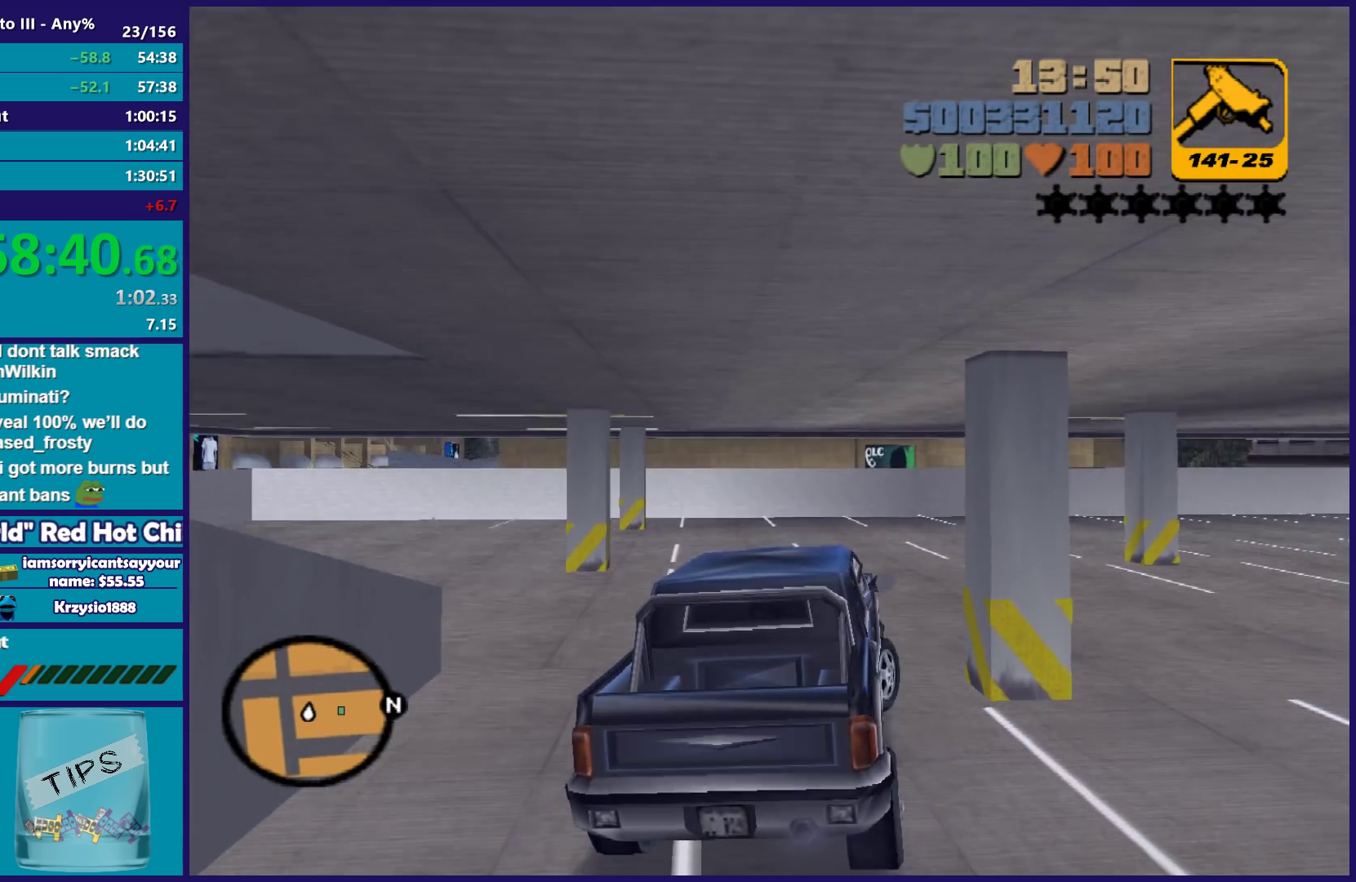
{"buttons": ["R2"], "left_stick": "right", "right_stick": "center", "button_events": [[83, "A", "down"], [217, "A", "up"], [267, "R2", "down"]]}
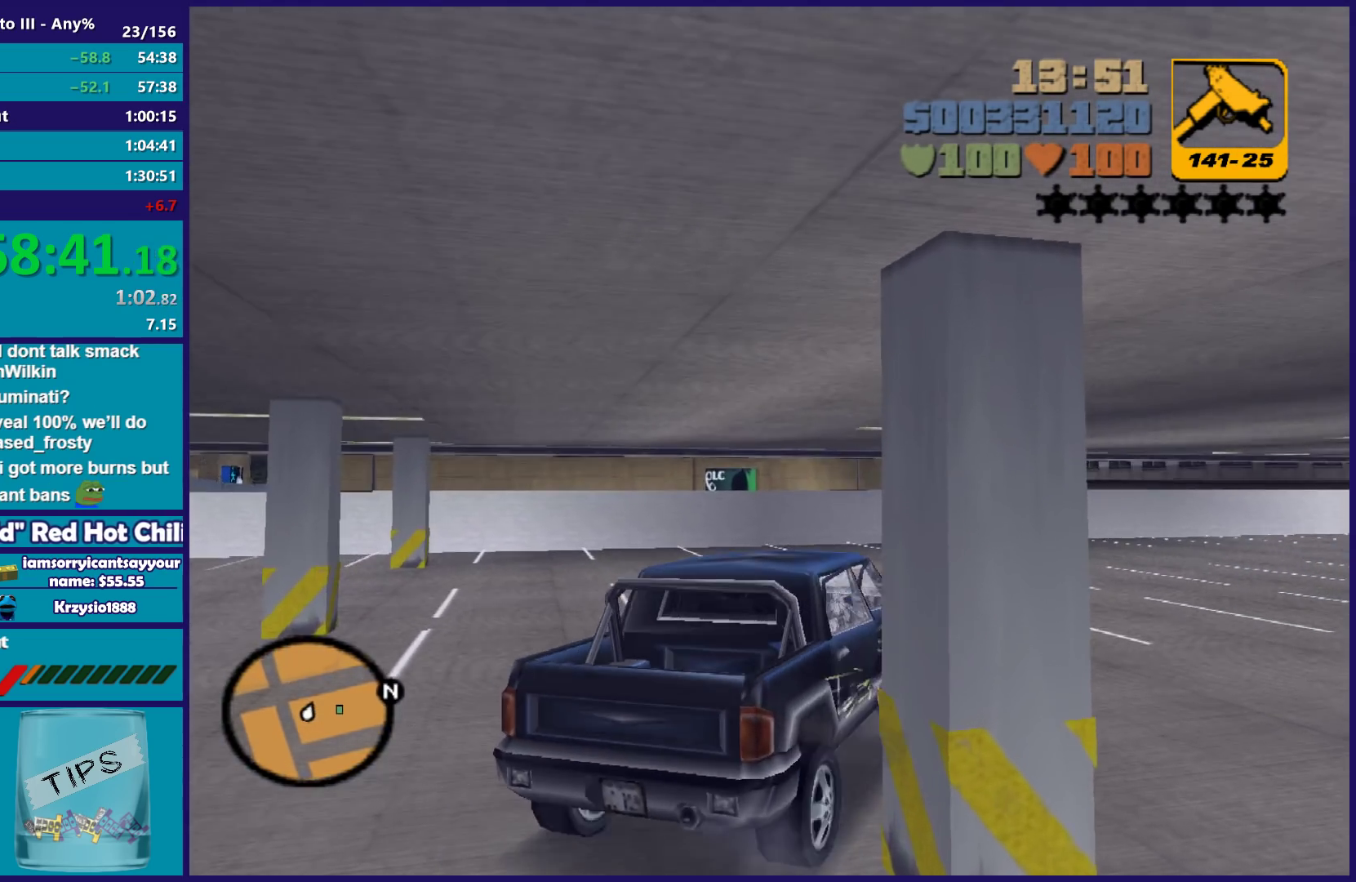
{"buttons": ["R2"], "left_stick": "left", "right_stick": "center", "button_events": []}
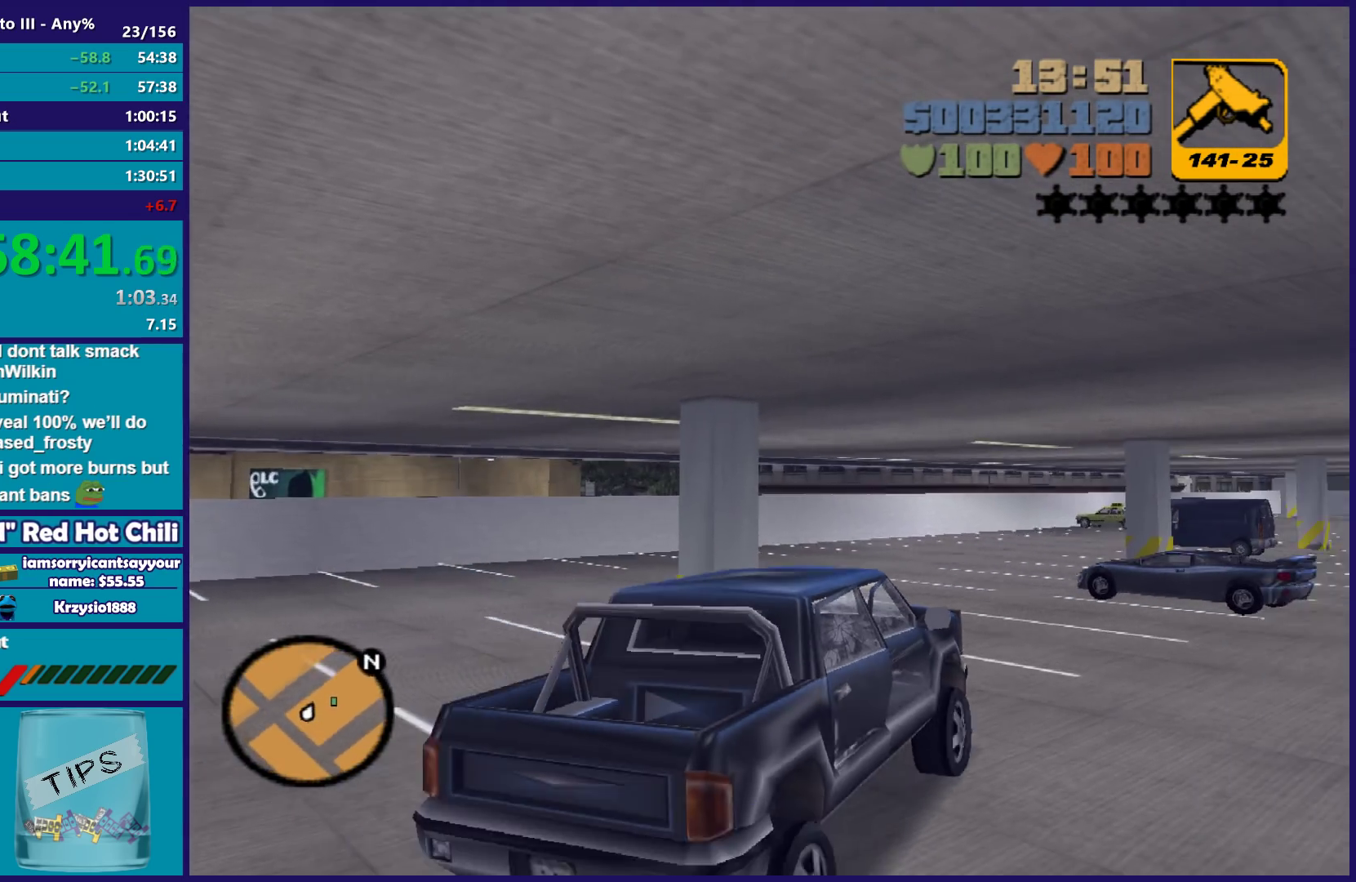
{"buttons": ["R2"], "left_stick": "center", "right_stick": "center", "button_events": []}
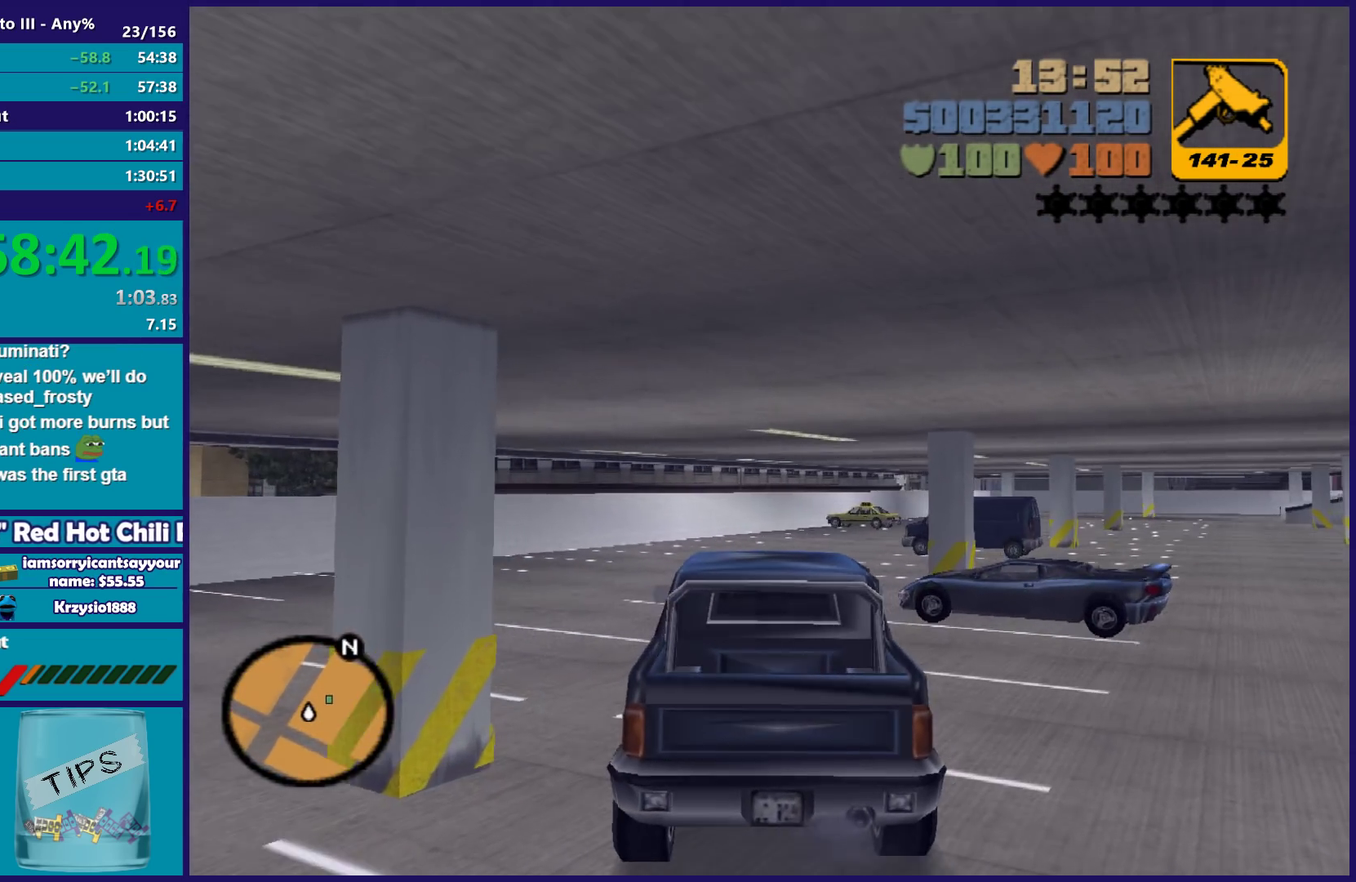
{"buttons": ["R2"], "left_stick": "center", "right_stick": "center", "button_events": []}
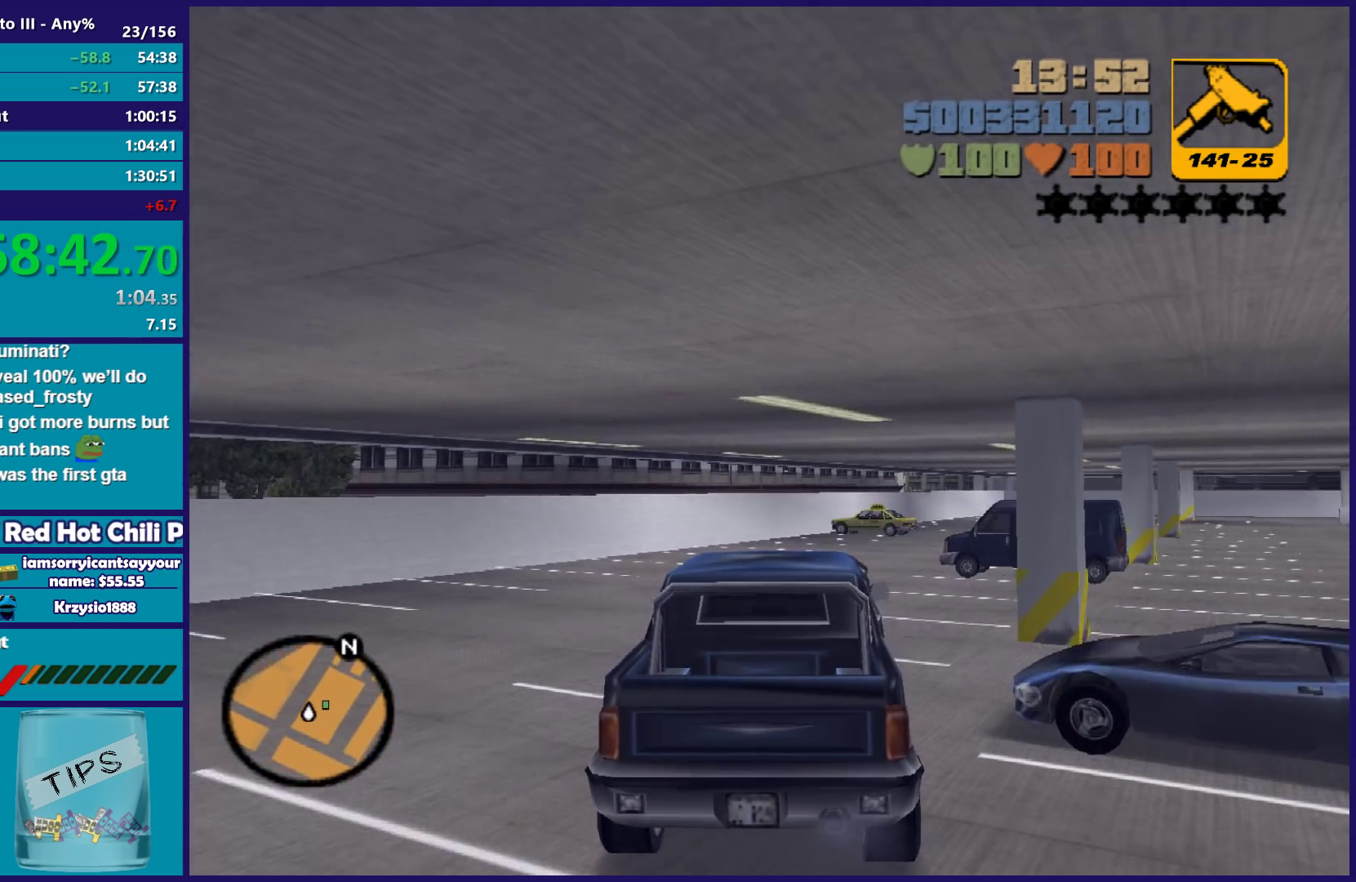
{"buttons": ["R2"], "left_stick": "right", "right_stick": "center", "button_events": []}
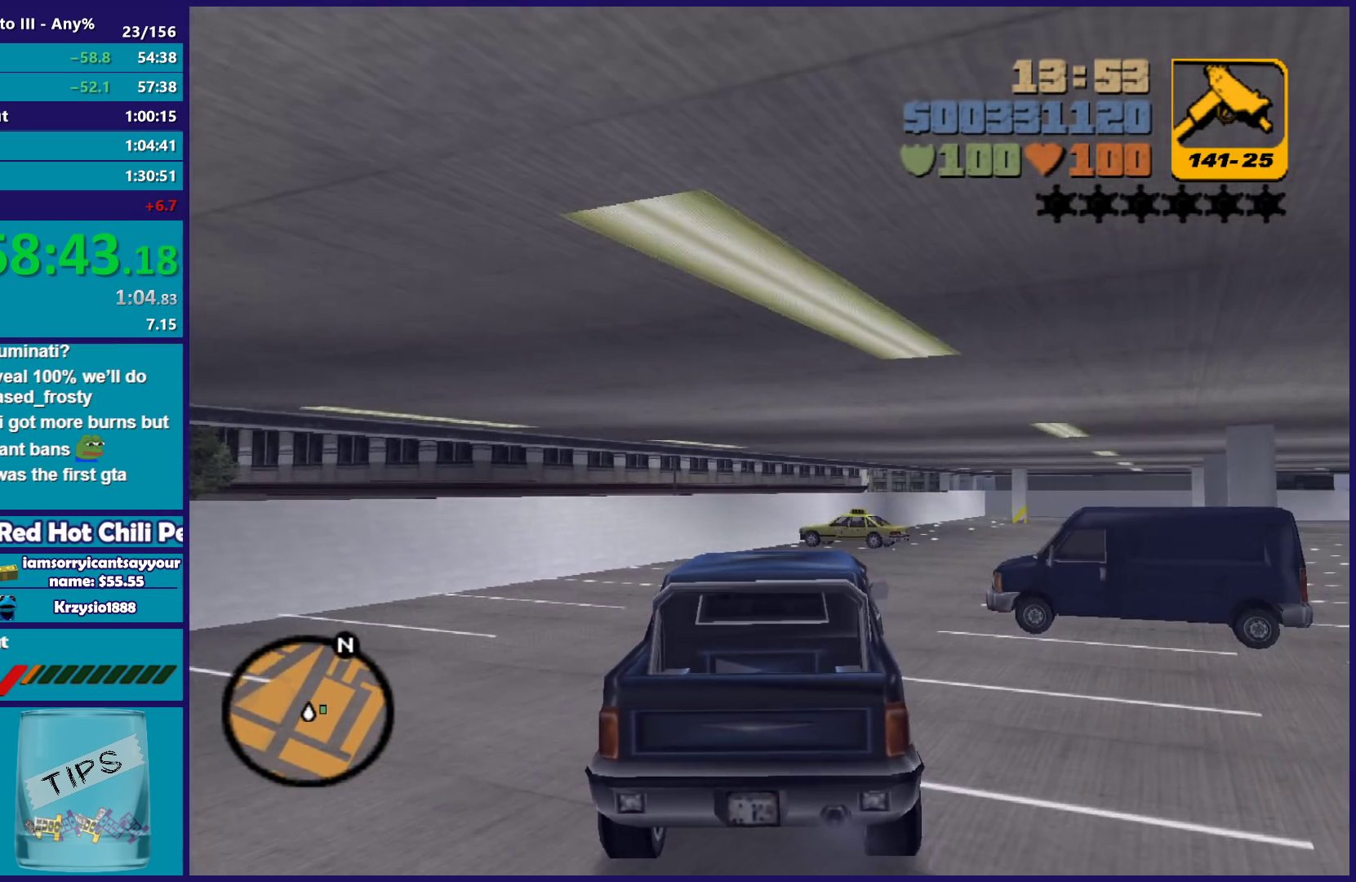
{"buttons": ["R2"], "left_stick": "center", "right_stick": "center", "button_events": []}
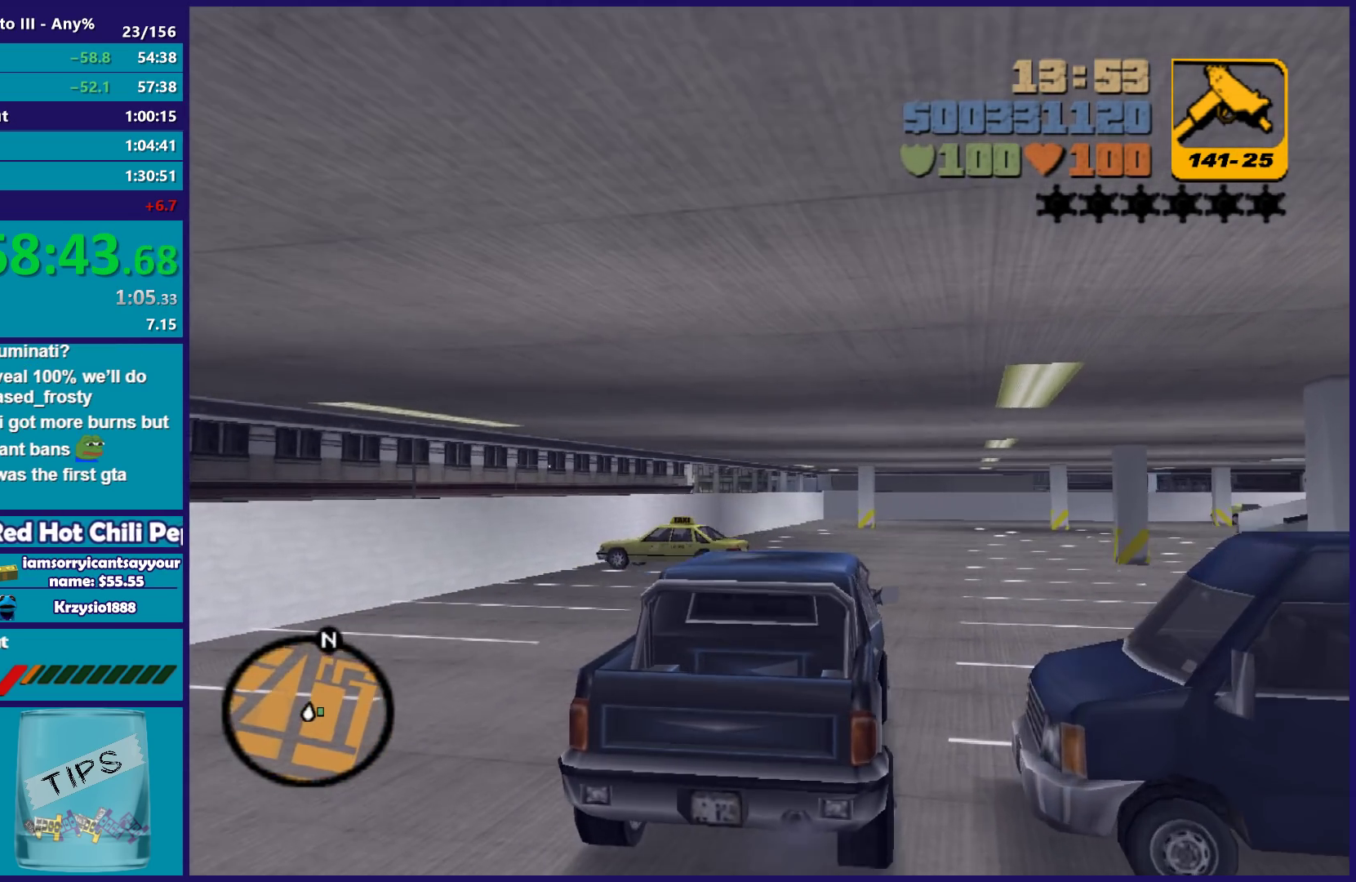
{"buttons": [], "left_stick": "right", "right_stick": "center", "button_events": [[500, "R2", "up"]]}
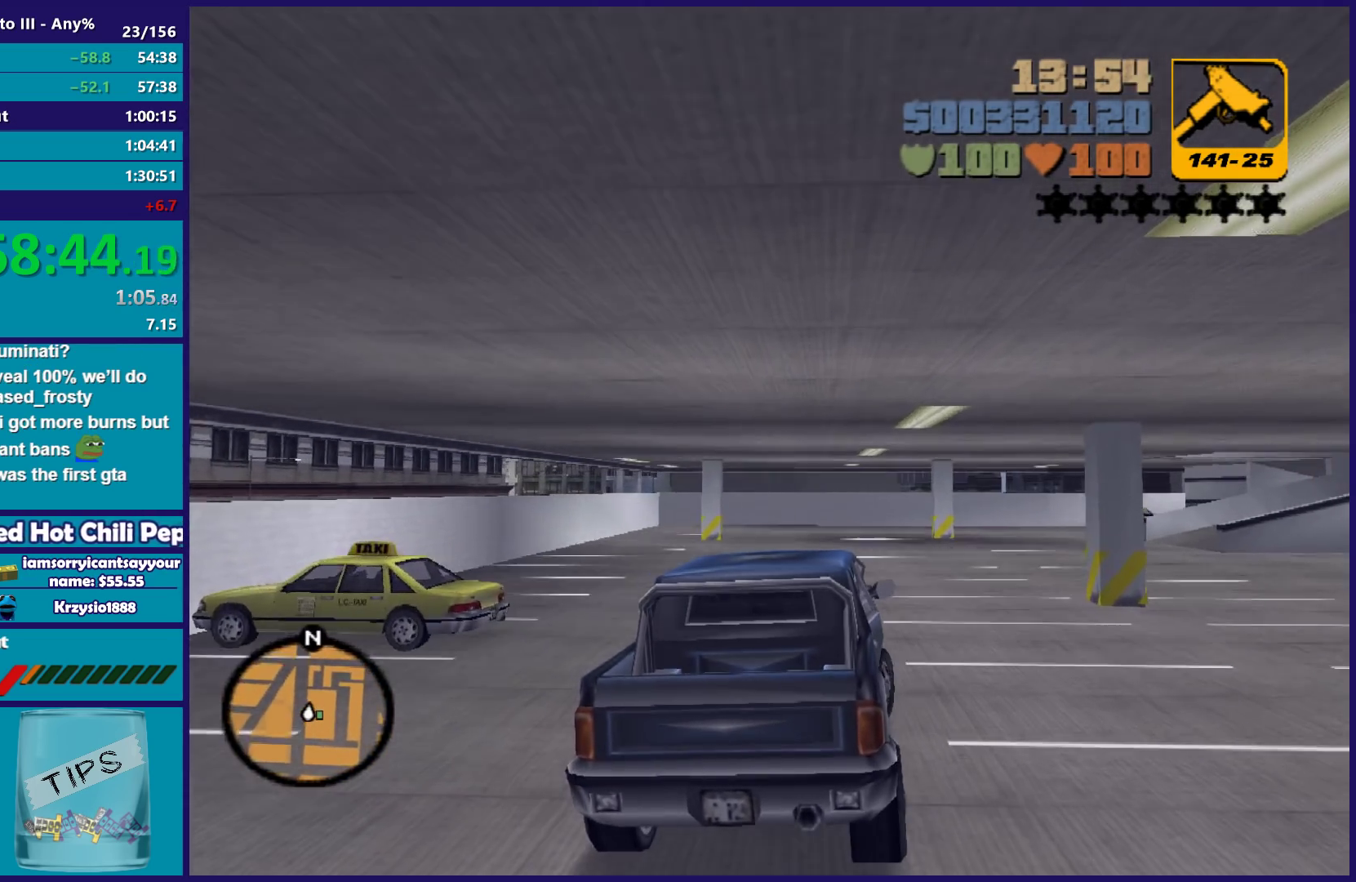
{"buttons": ["L2"], "left_stick": "center", "right_stick": "center", "button_events": [[283, "L2", "down"]]}
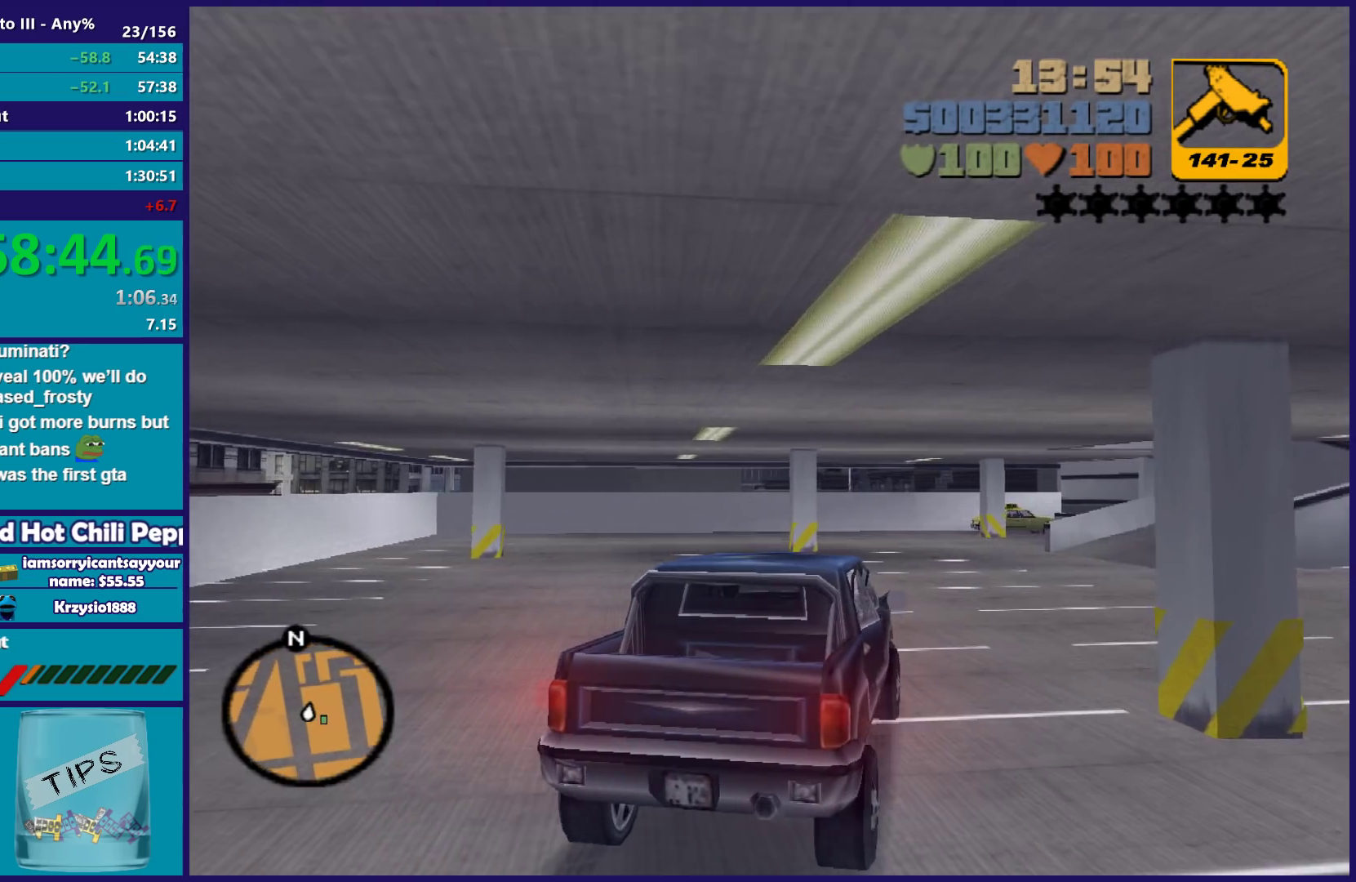
{"buttons": ["L2"], "left_stick": "center", "right_stick": "center", "button_events": []}
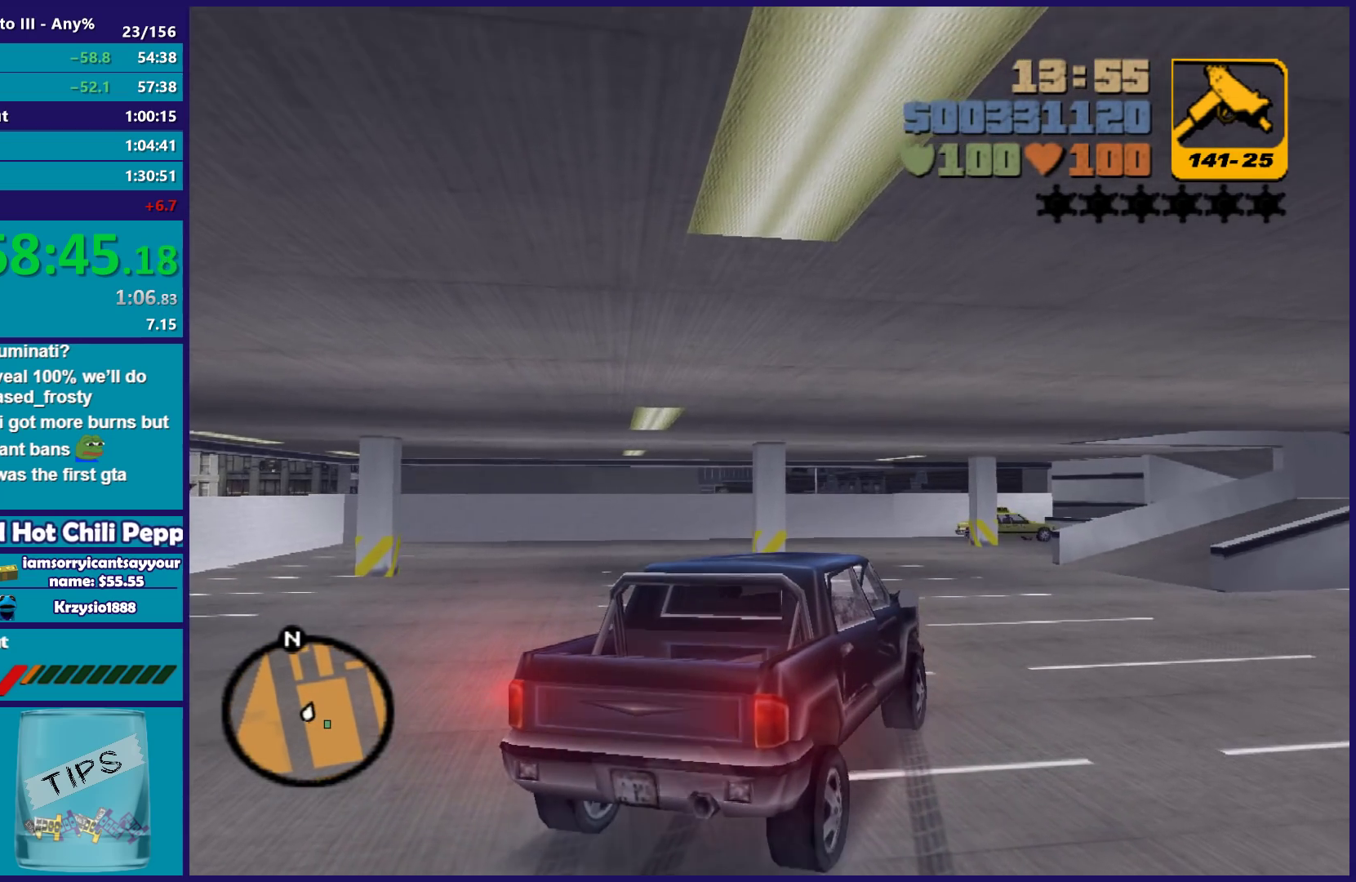
{"buttons": ["Y"], "left_stick": "down-left", "right_stick": "center", "button_events": [[217, "Y", "down"], [333, "Y", "up"], [383, "Y", "down"], [400, "L2", "up"]]}
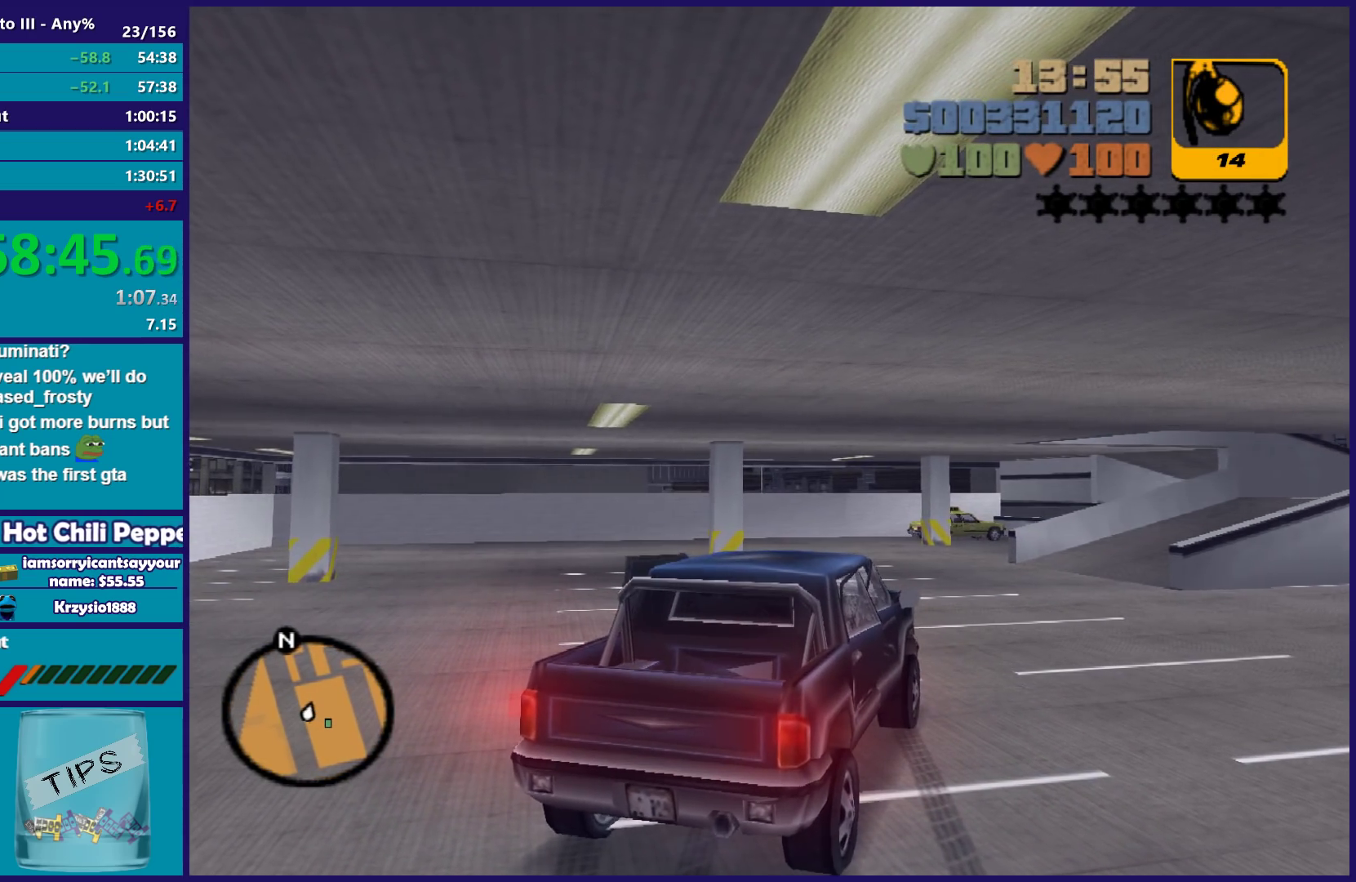
{"buttons": [], "left_stick": "down", "right_stick": "right", "button_events": [[17, "Y", "up"], [150, "A", "down"], [250, "A", "up"]]}
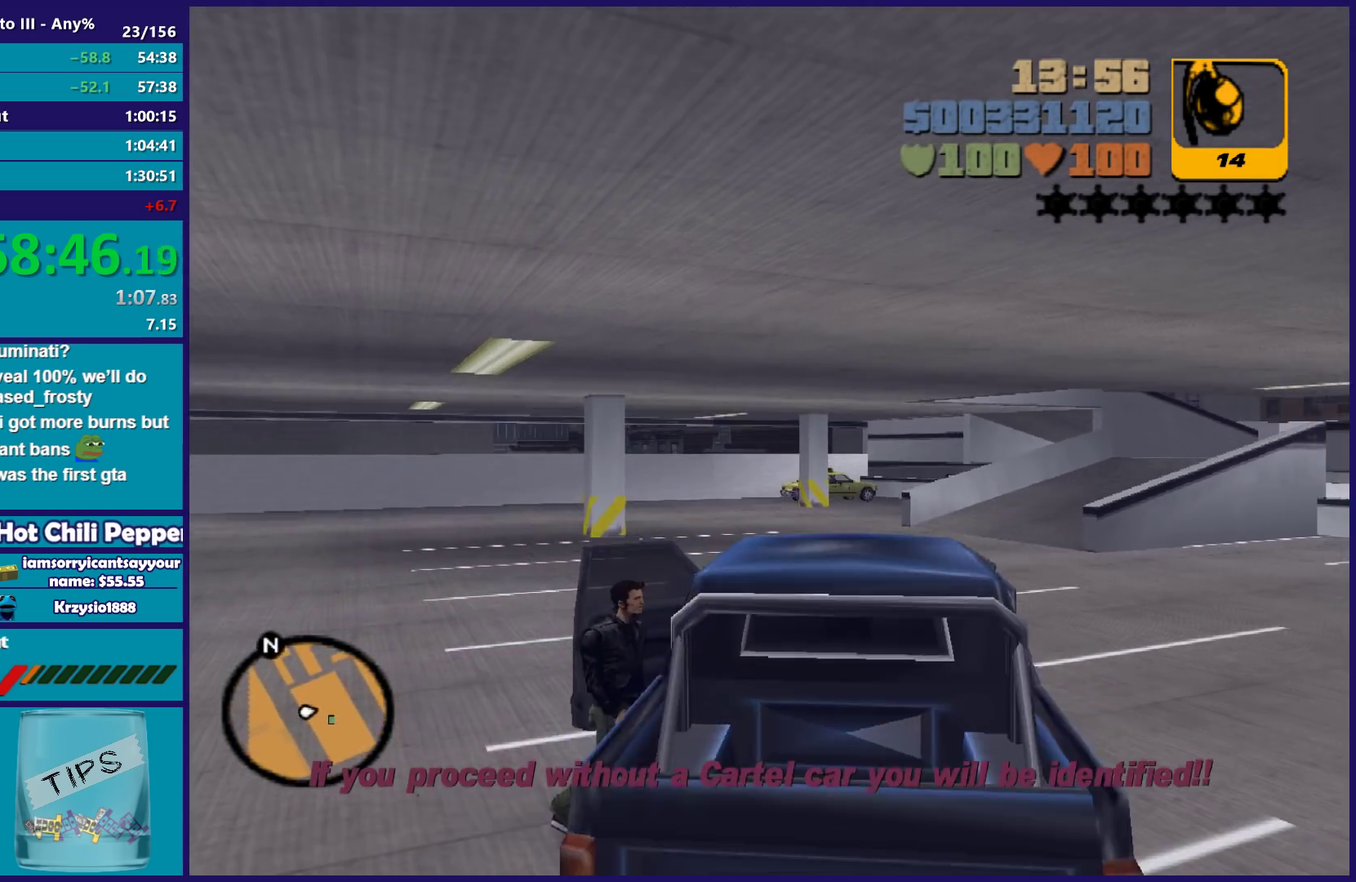
{"buttons": ["A"], "left_stick": "up-right", "right_stick": "center", "button_events": [[467, "A", "down"]]}
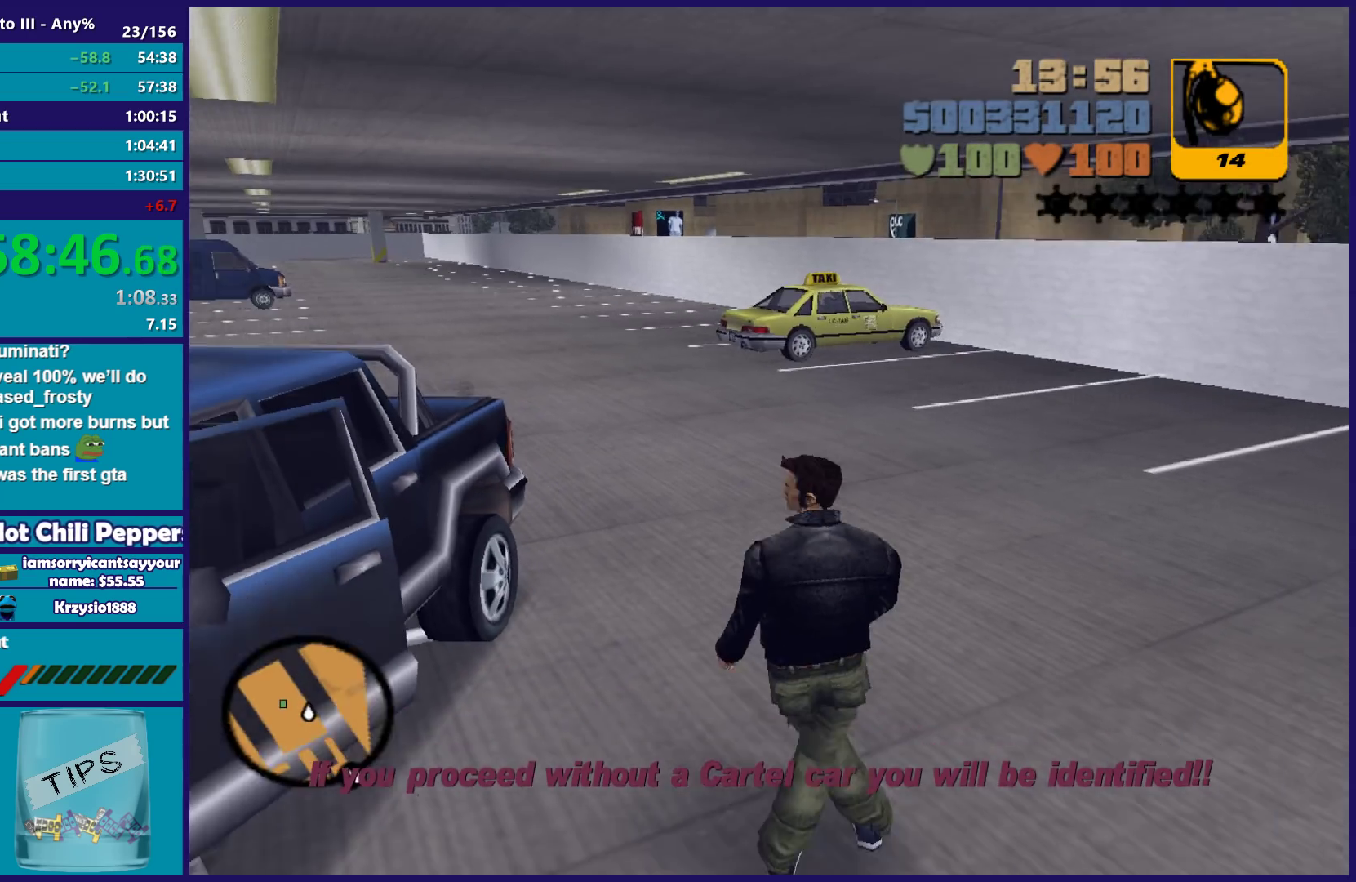
{"buttons": [], "left_stick": "up", "right_stick": "left", "button_events": [[83, "A", "up"], [167, "A", "down"], [267, "A", "up"]]}
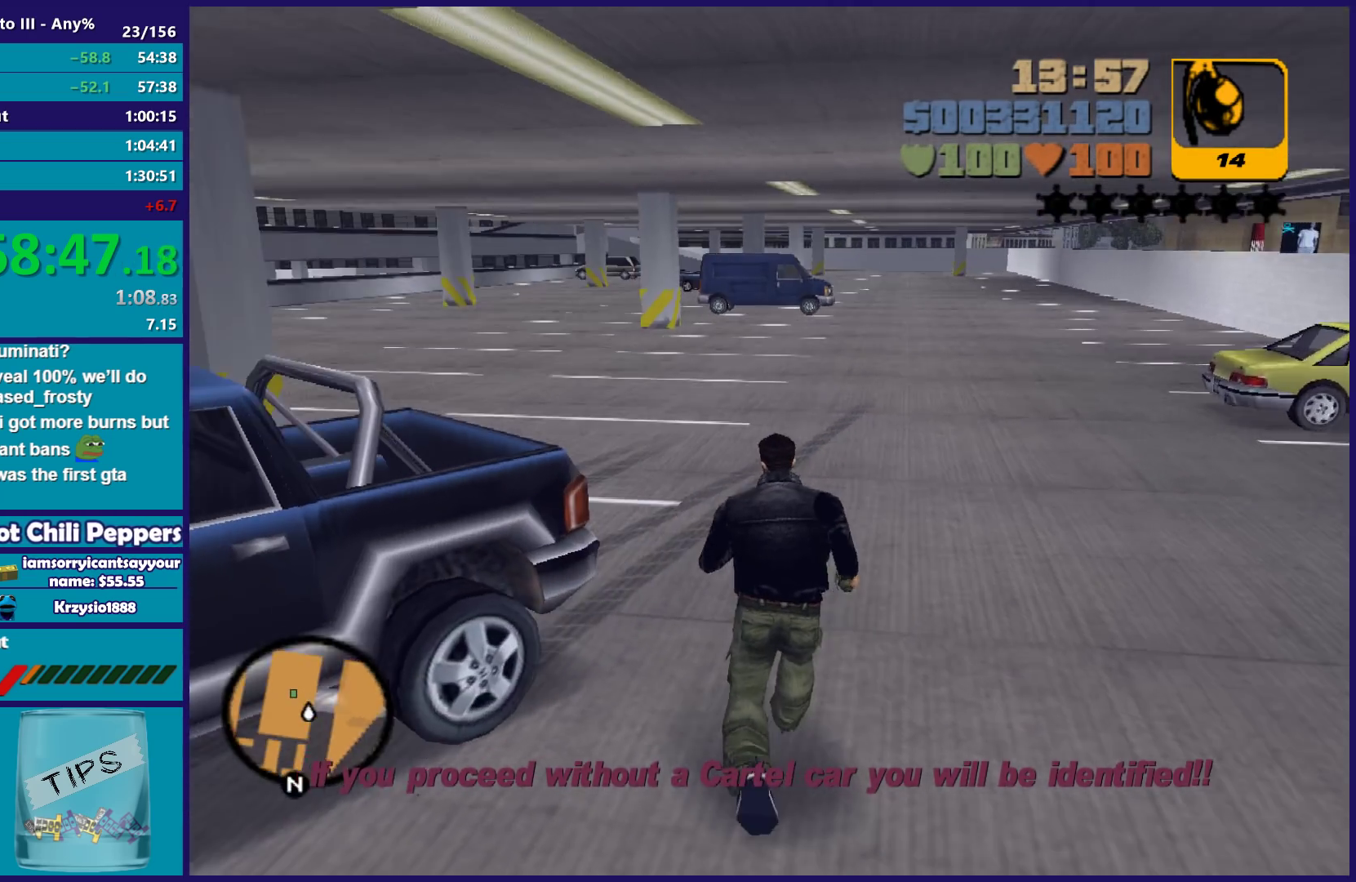
{"buttons": [], "left_stick": "up", "right_stick": "center", "button_events": [[233, "A", "down"], [300, "X", "down"], [333, "A", "up"], [433, "X", "up"]]}
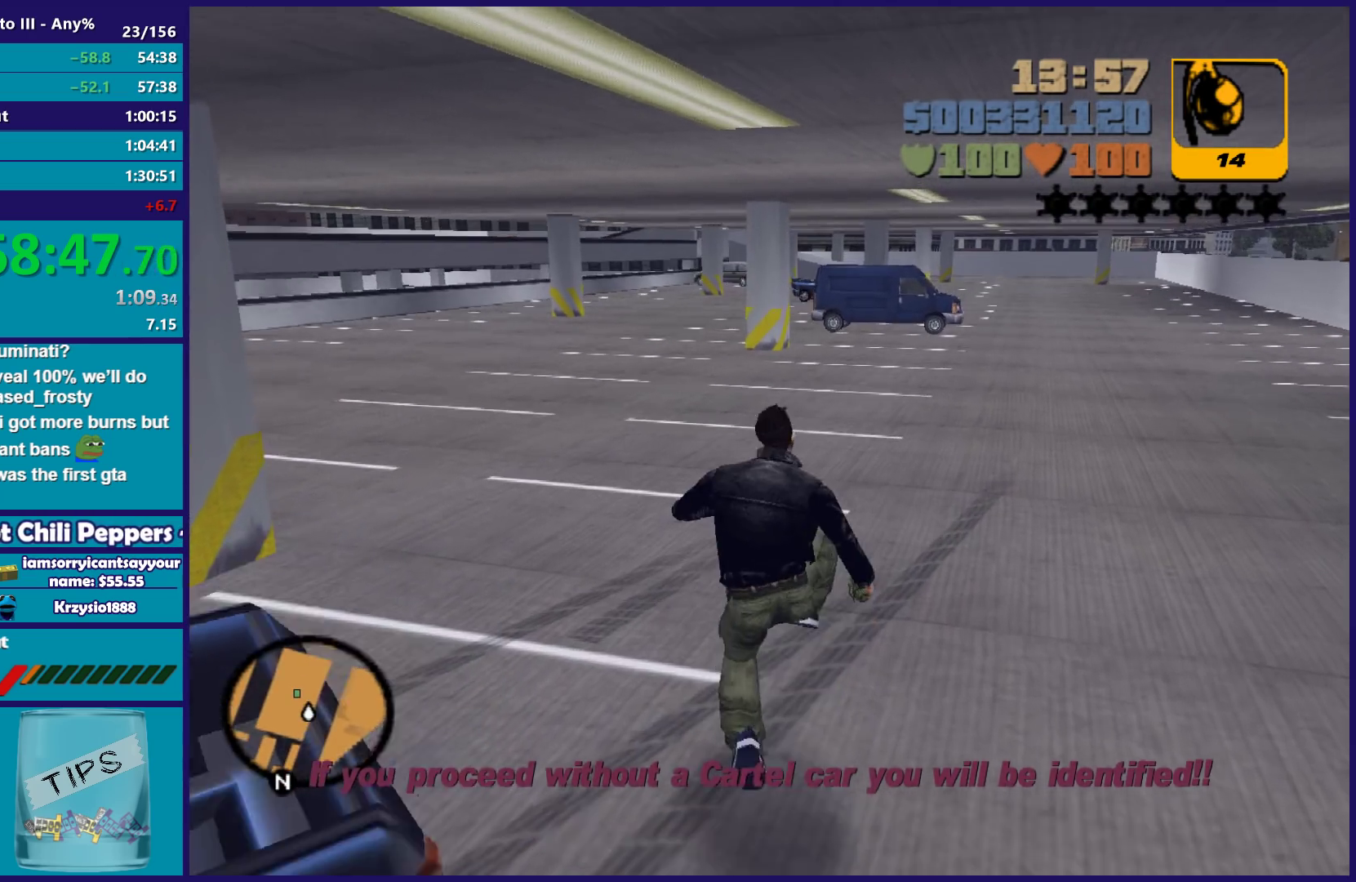
{"buttons": [], "left_stick": "up-right", "right_stick": "center", "button_events": []}
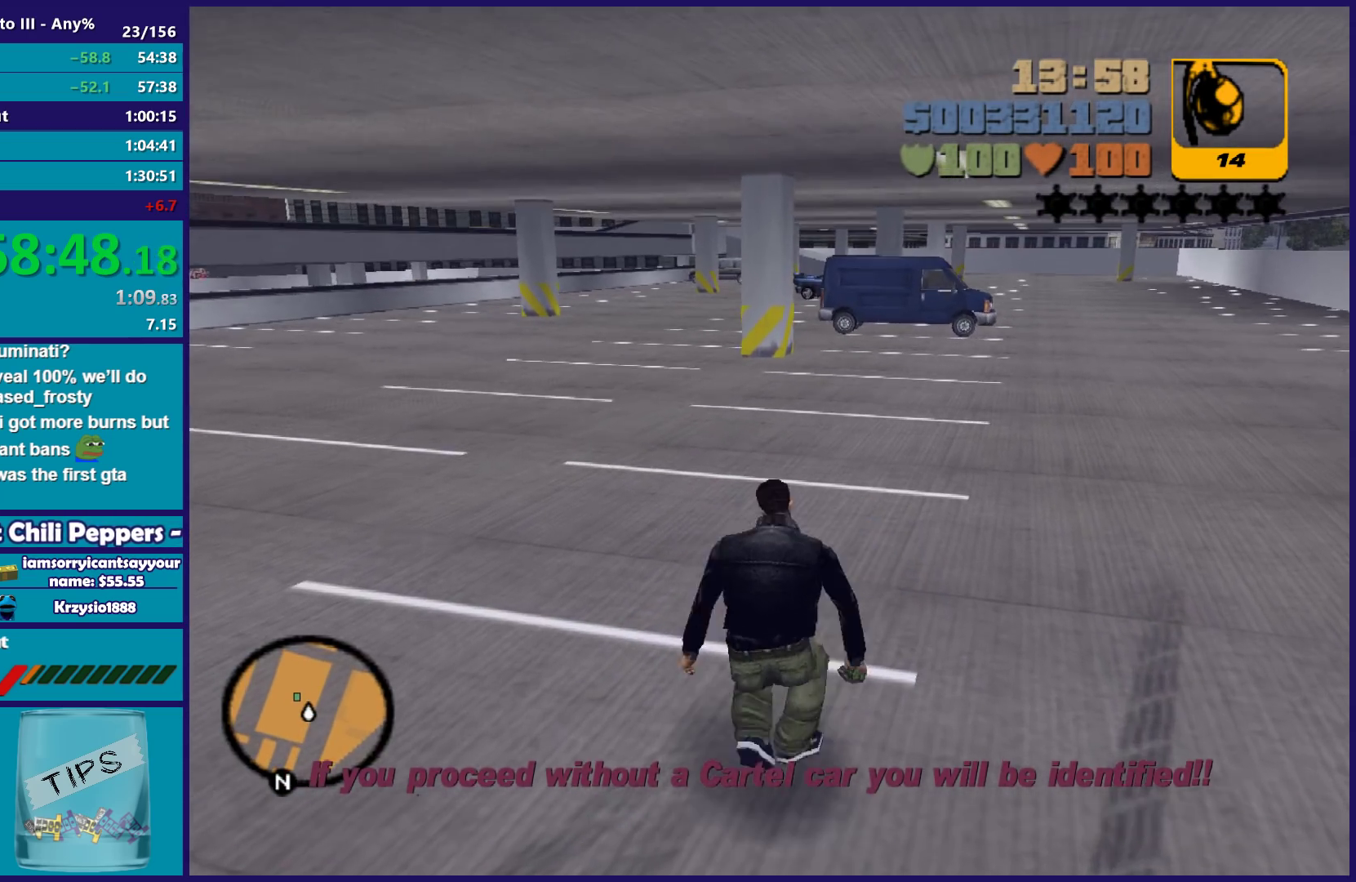
{"buttons": [], "left_stick": "up", "right_stick": "center", "button_events": [[133, "L1", "down"], [233, "L1", "up"]]}
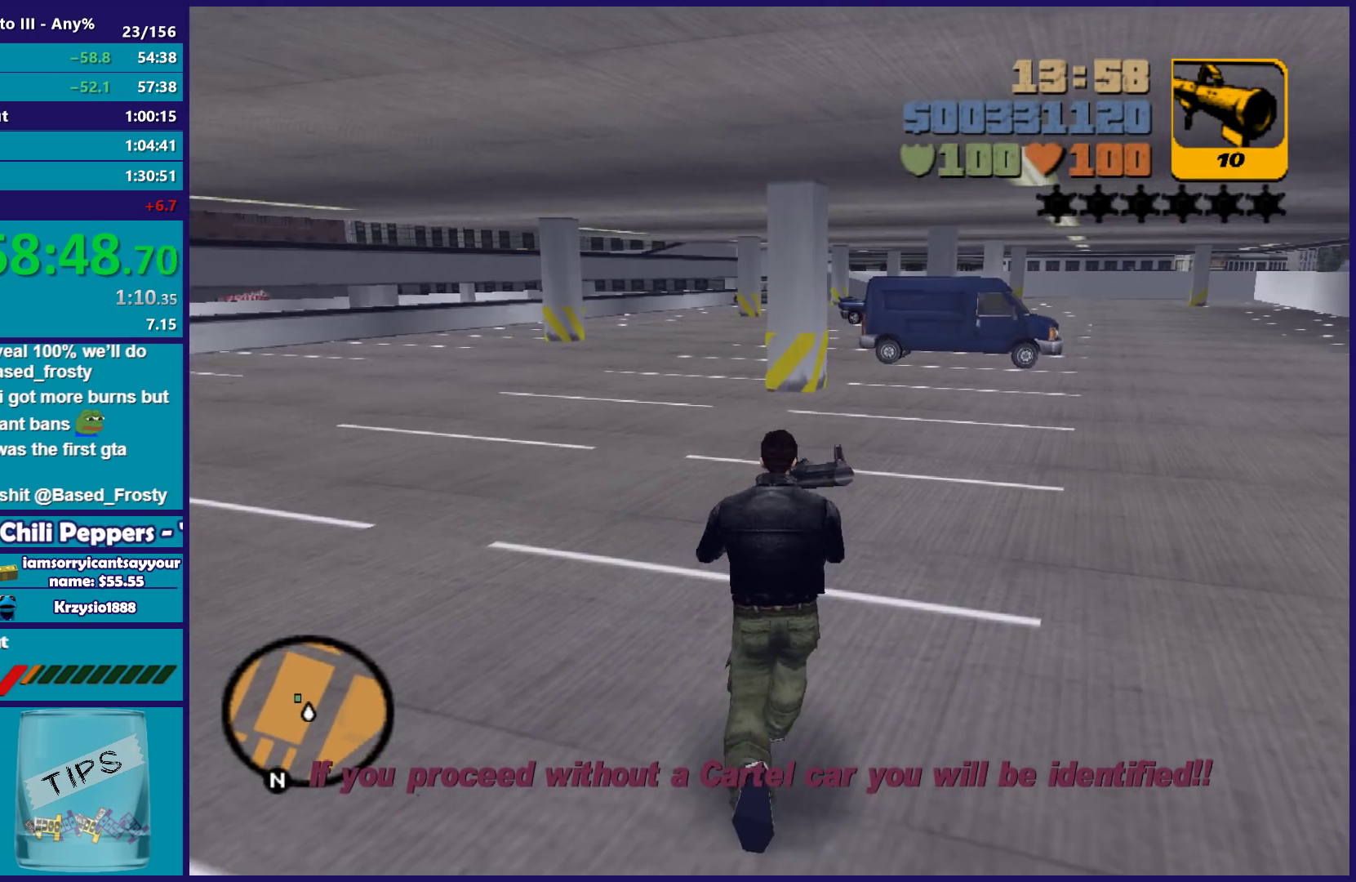
{"buttons": [], "left_stick": "up-right", "right_stick": "center", "button_events": []}
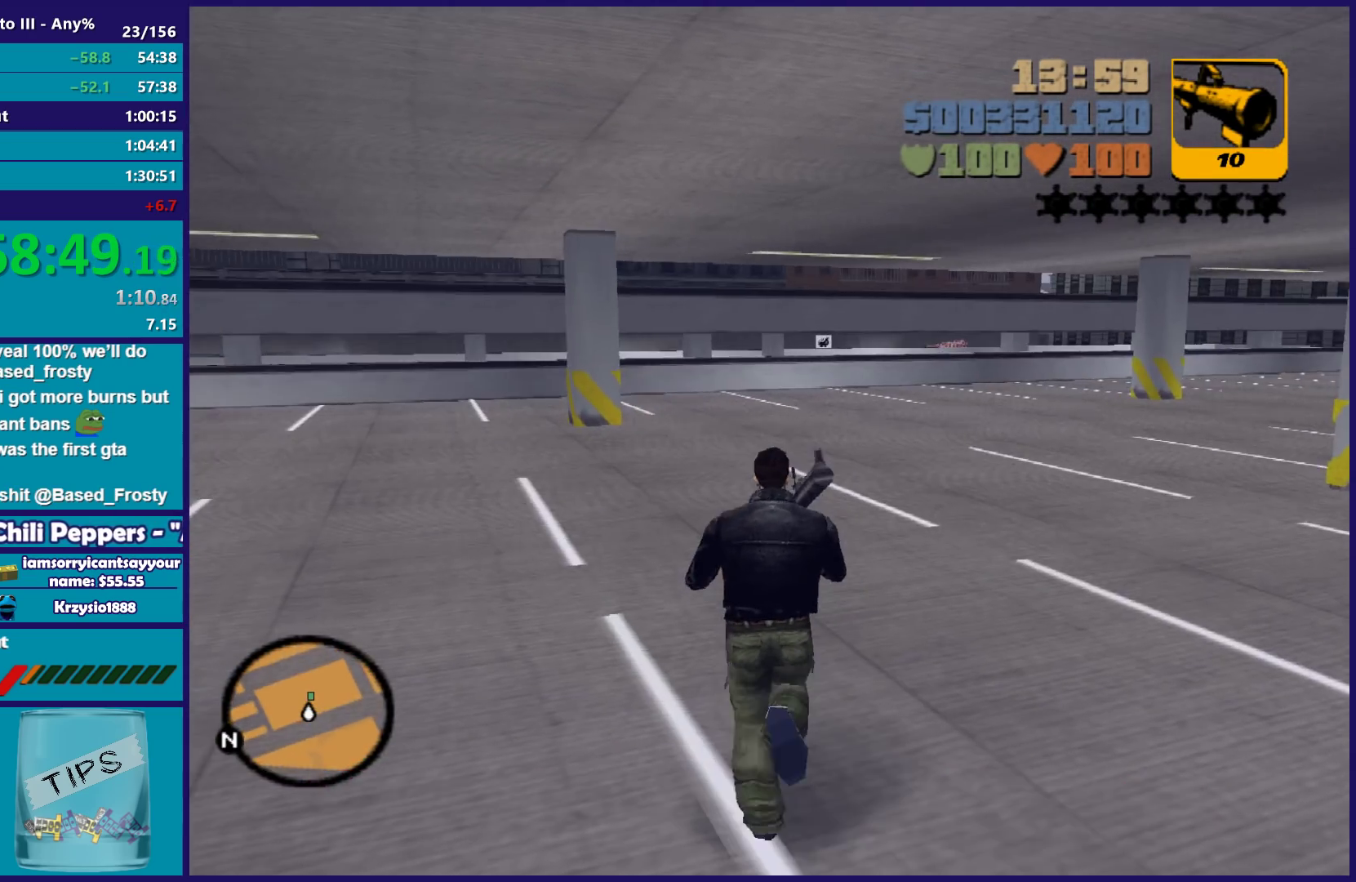
{"buttons": [], "left_stick": "up", "right_stick": "center", "button_events": []}